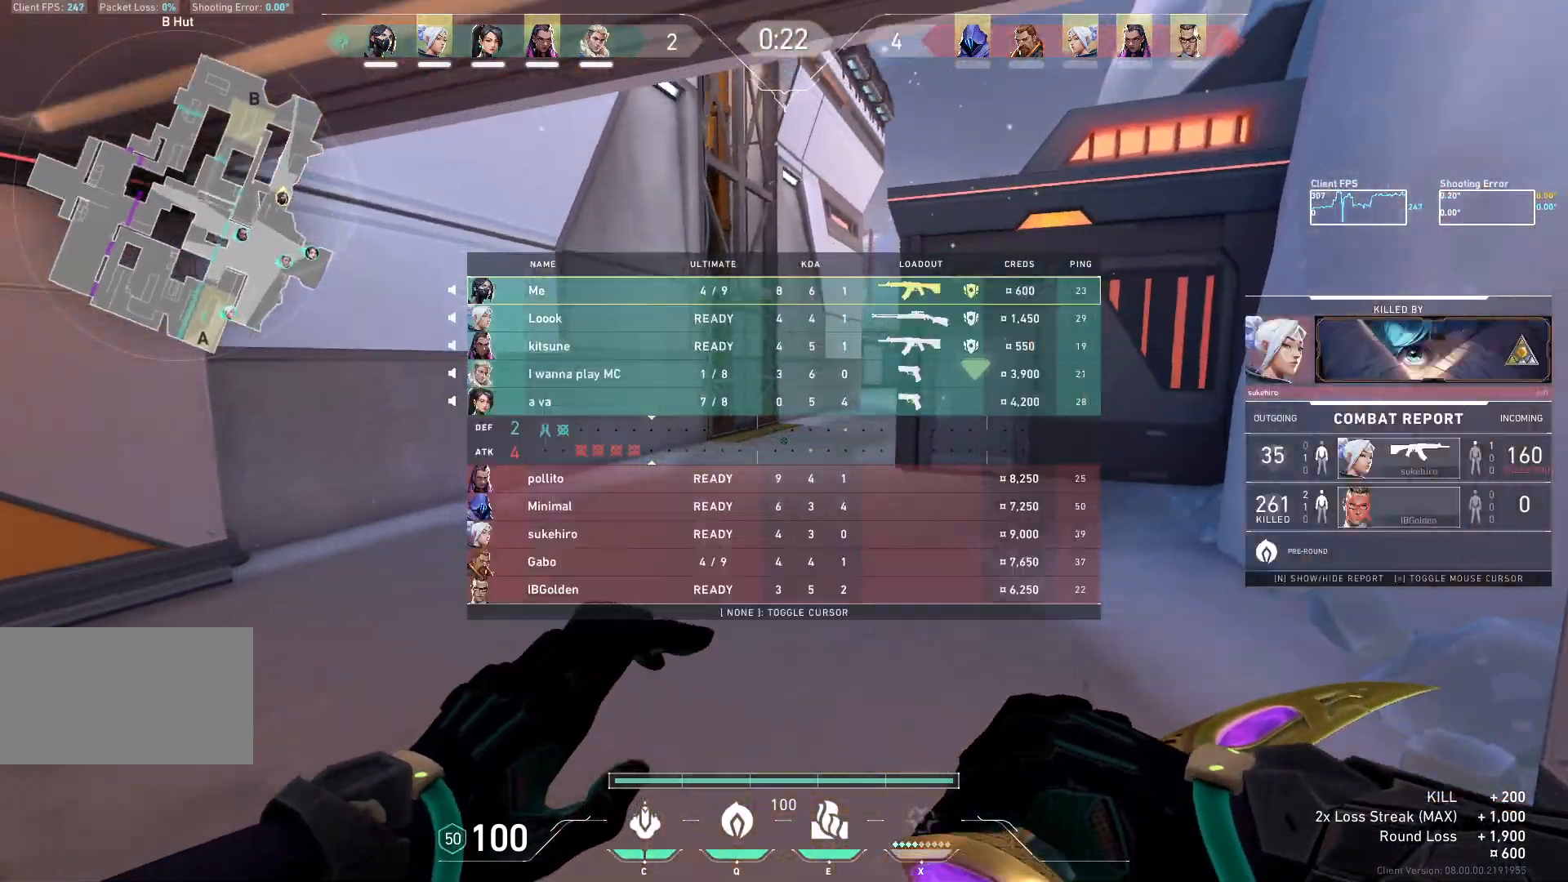
Gameplay with keyboard and mouse; each line is a JSON object with the keys and mouse buttons held at the frame after it. "events" lists presses ("down") and releases ("up") of "a", "ctrl", "d", "e", "q", "s", "shift", "space", "w", "mouse_left", "mouse_wheel", "mouse_right", "mouse_mb4" and "mouse_mb5" between this image and that frame as [ms after this image, input, new state], when the widget could be followed in between. "mouse_left", "mouse_wheel", "mouse_right", "mouse_mb4", "mouse_mb5" = the "left", "wheel", "right", "mb4", "mb5" buttons of the "mouse" list. No other keys are recorded. "wheel" means that the mouse wheel is clicked or scrolled. Not read: mouse_move.
{"keys": ["w"], "mouse": [], "events": []}
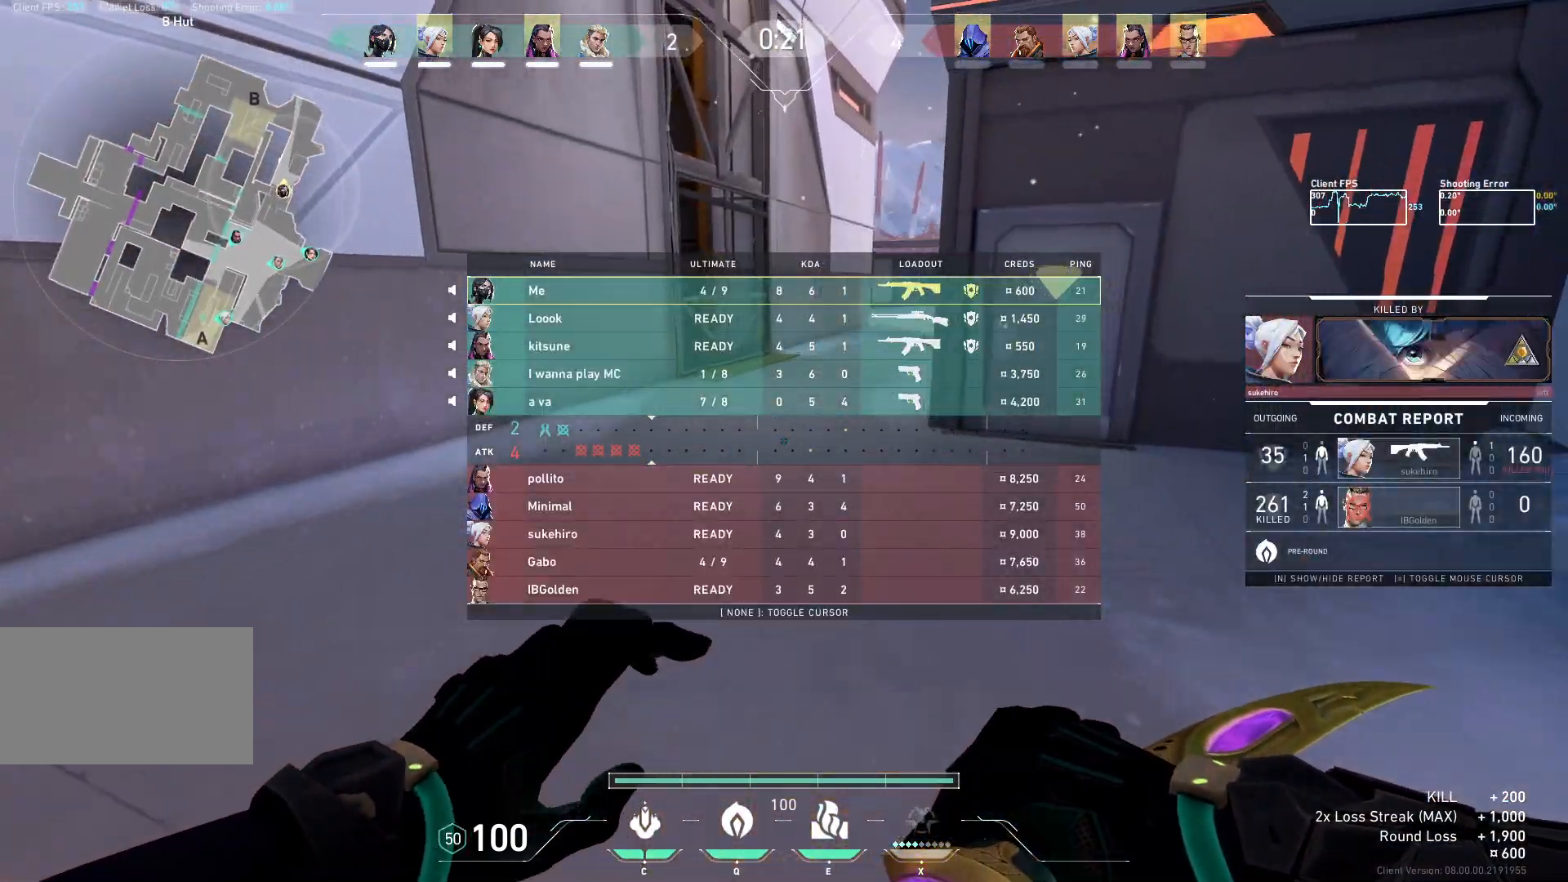
{"keys": ["w"], "mouse": [], "events": [[33, "space", "down"], [167, "space", "up"]]}
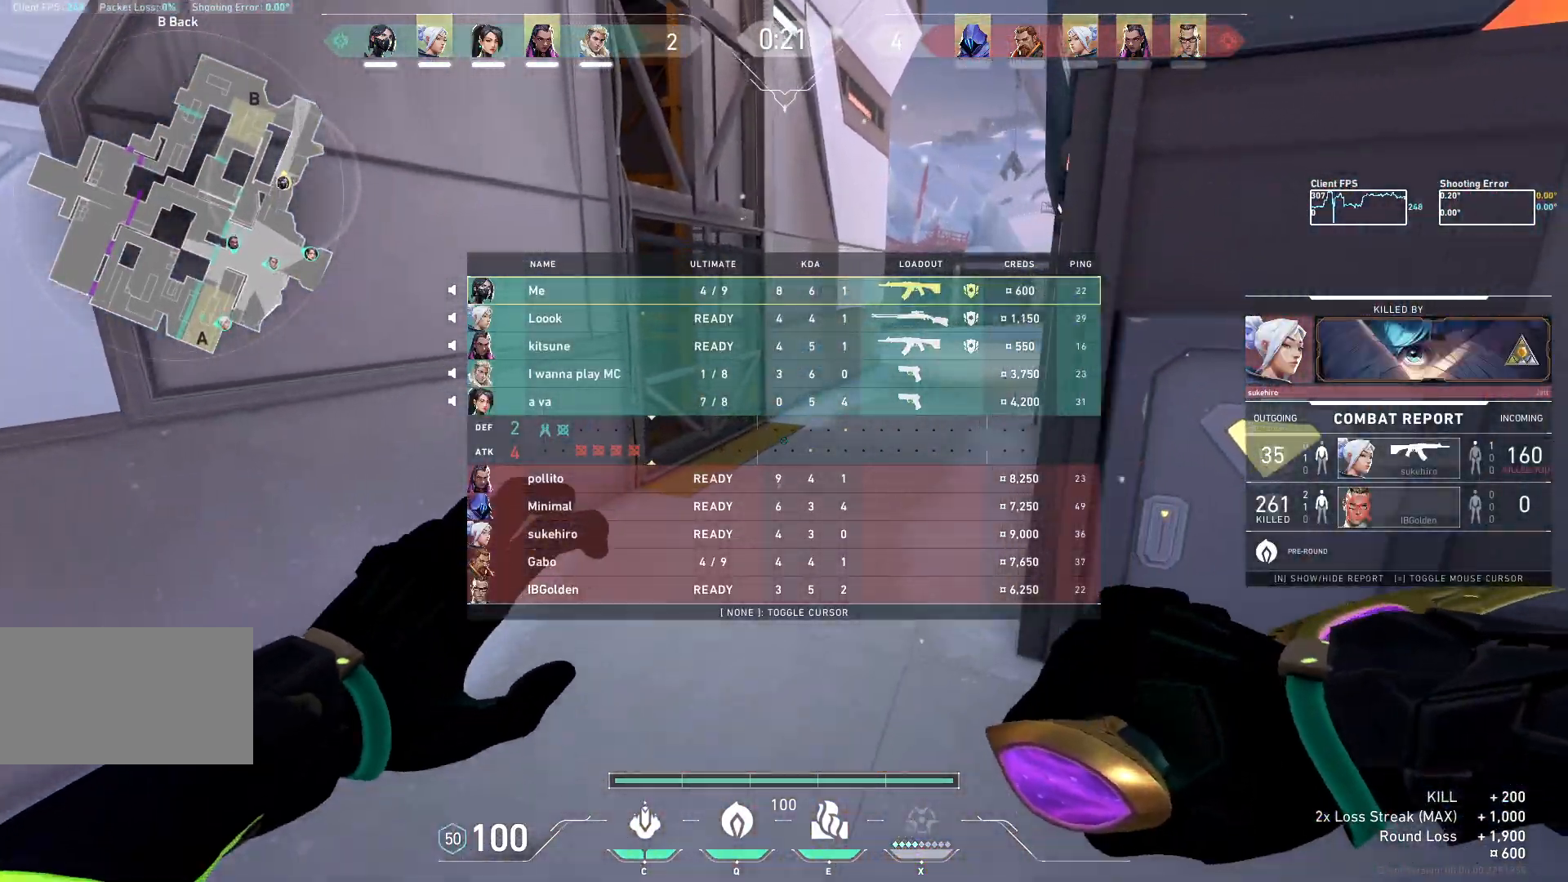
{"keys": ["w"], "mouse": [], "events": []}
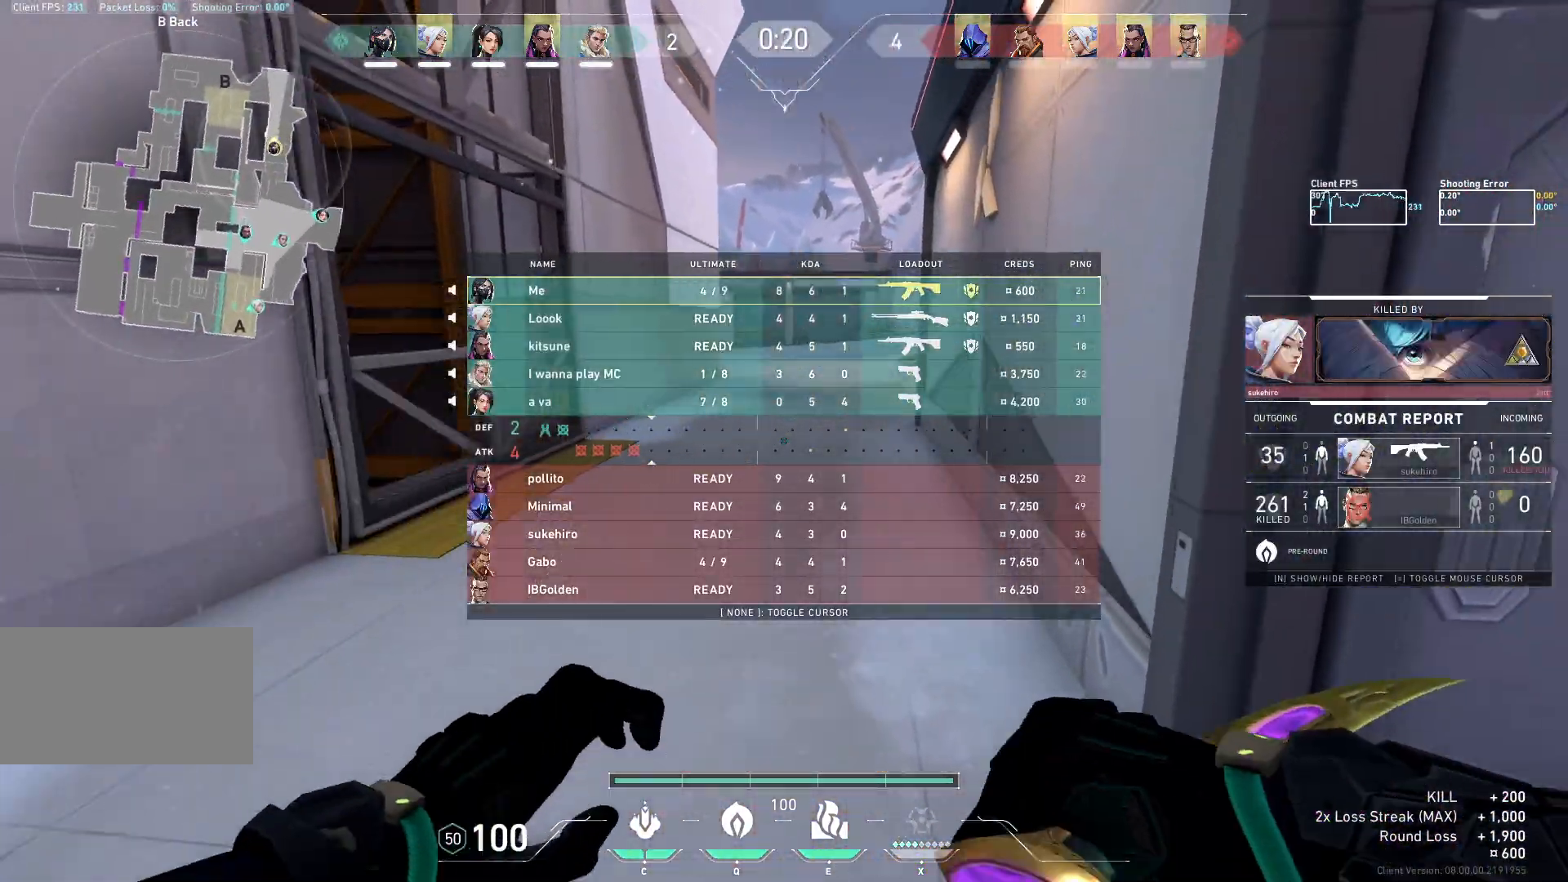
{"keys": ["w"], "mouse": [], "events": []}
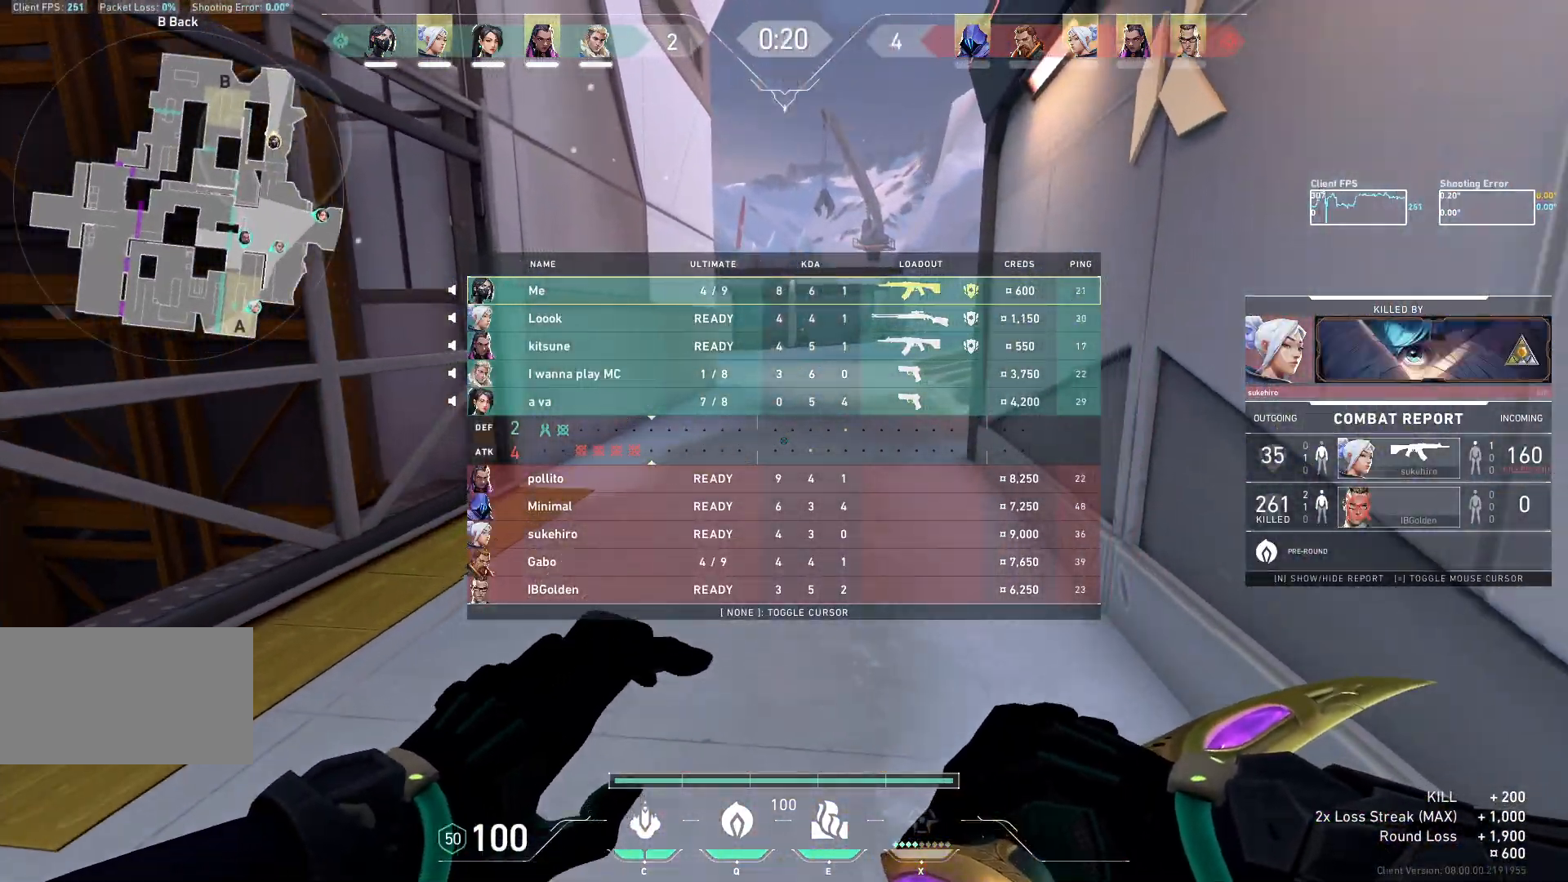
{"keys": ["w"], "mouse": [], "events": [[150, "space", "down"], [250, "space", "up"]]}
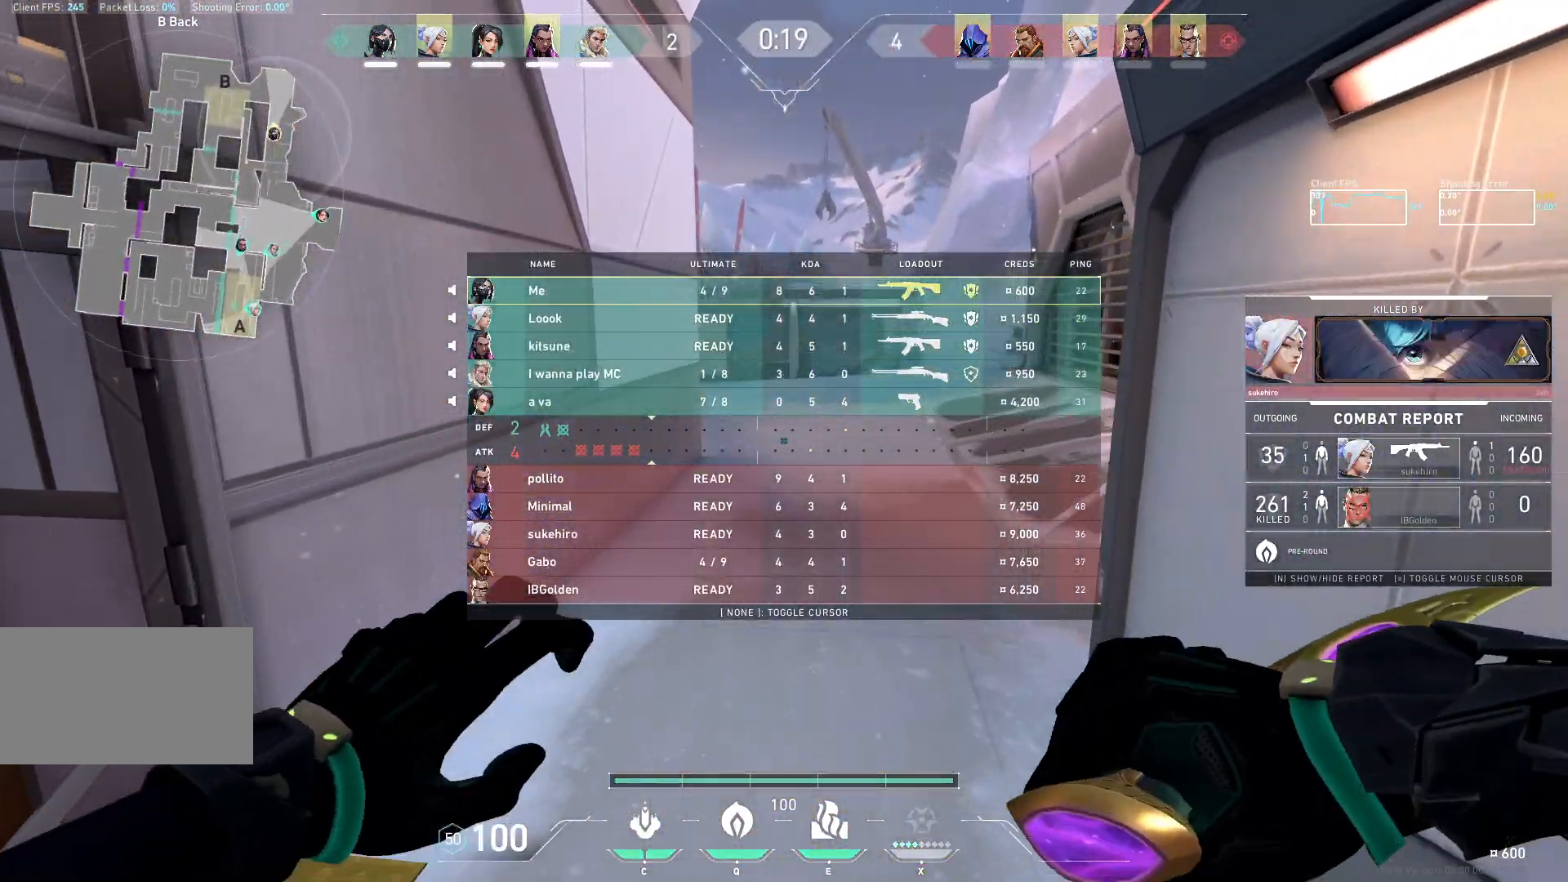
{"keys": ["space", "w"], "mouse": [], "events": [[350, "space", "down"]]}
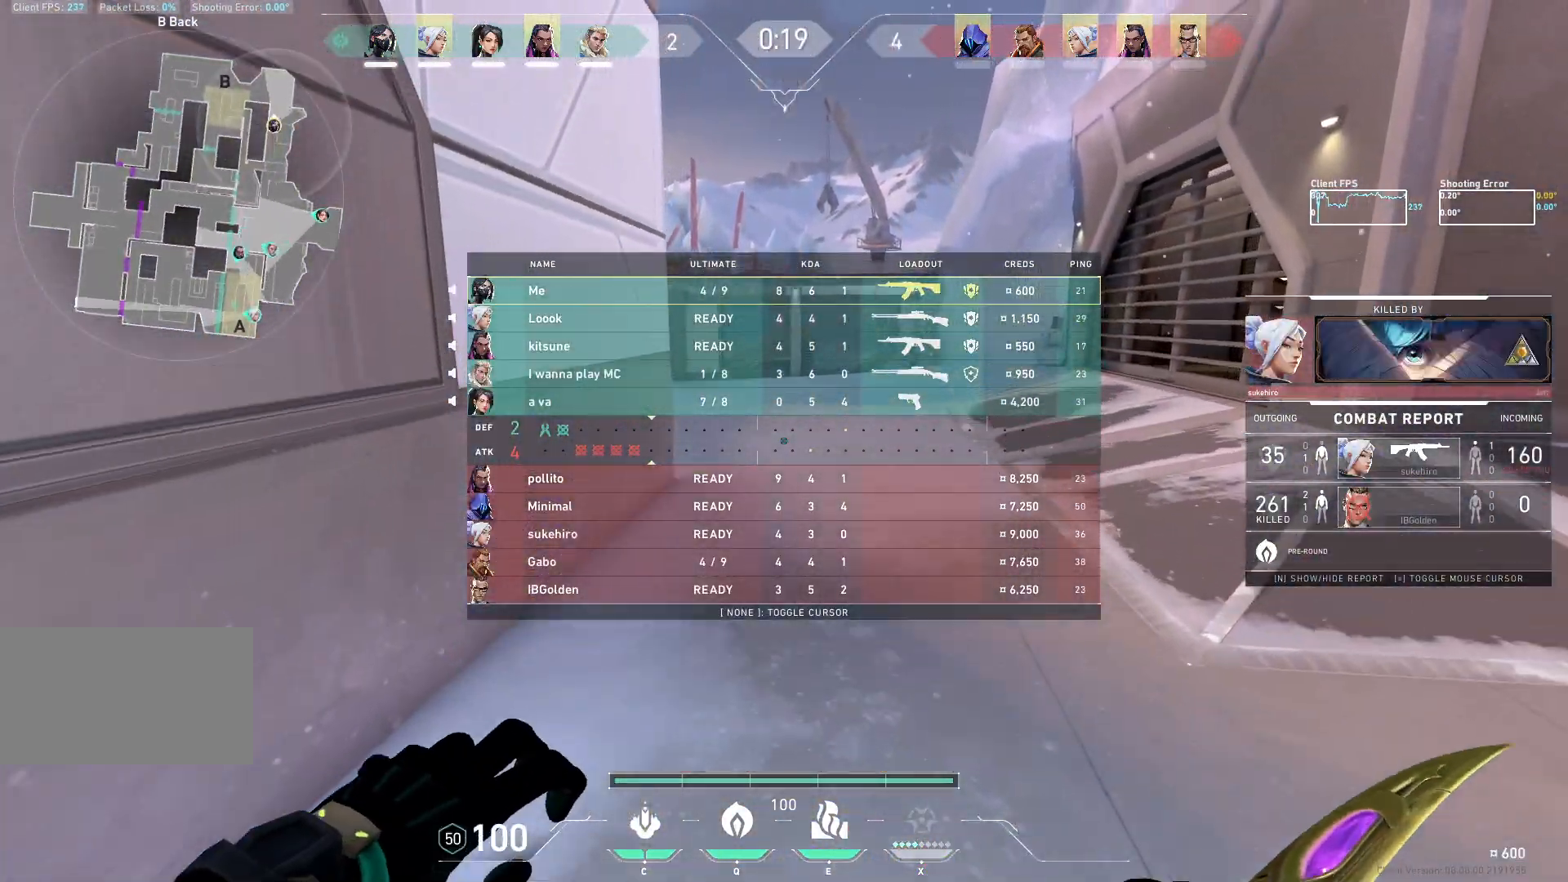
{"keys": ["w"], "mouse": [], "events": [[17, "space", "up"]]}
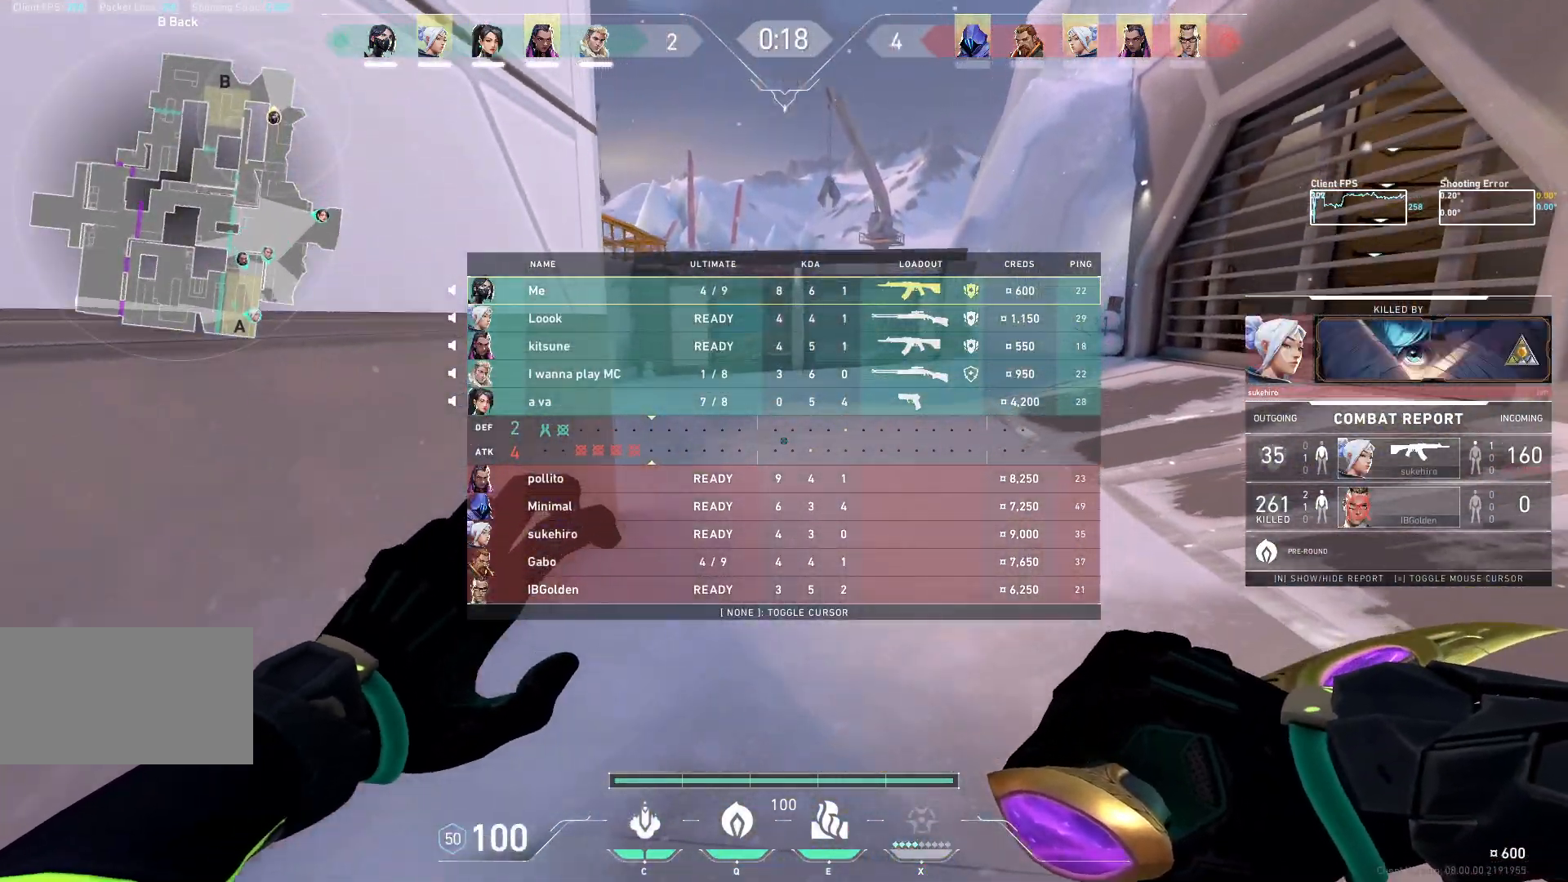
{"keys": ["w"], "mouse": [], "events": [[67, "space", "down"], [183, "space", "up"]]}
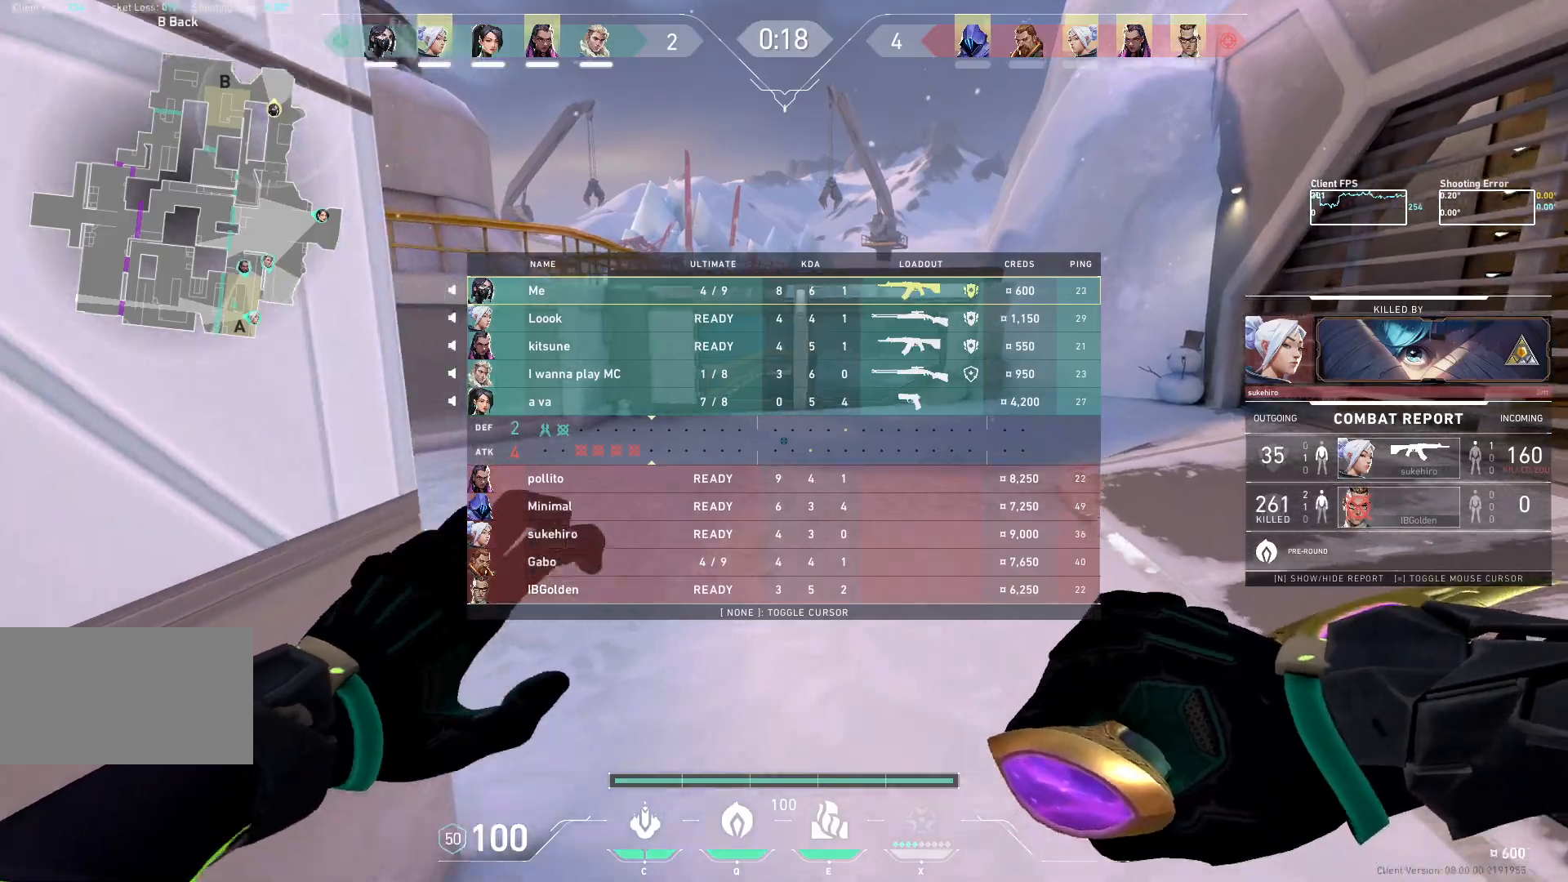
{"keys": ["w"], "mouse": [], "events": []}
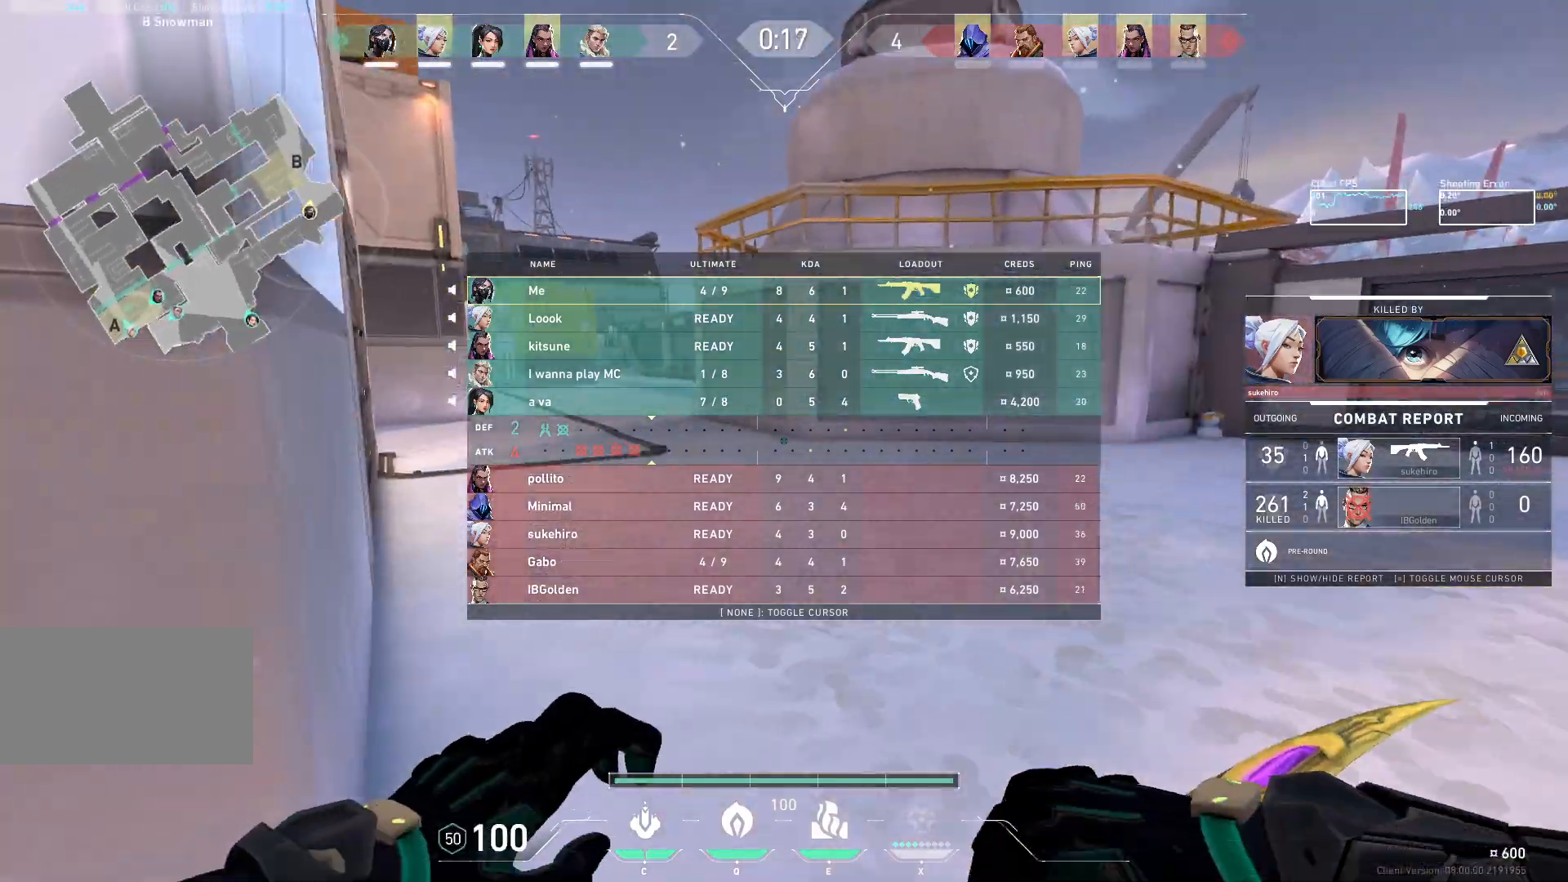
{"keys": ["w"], "mouse": [], "events": []}
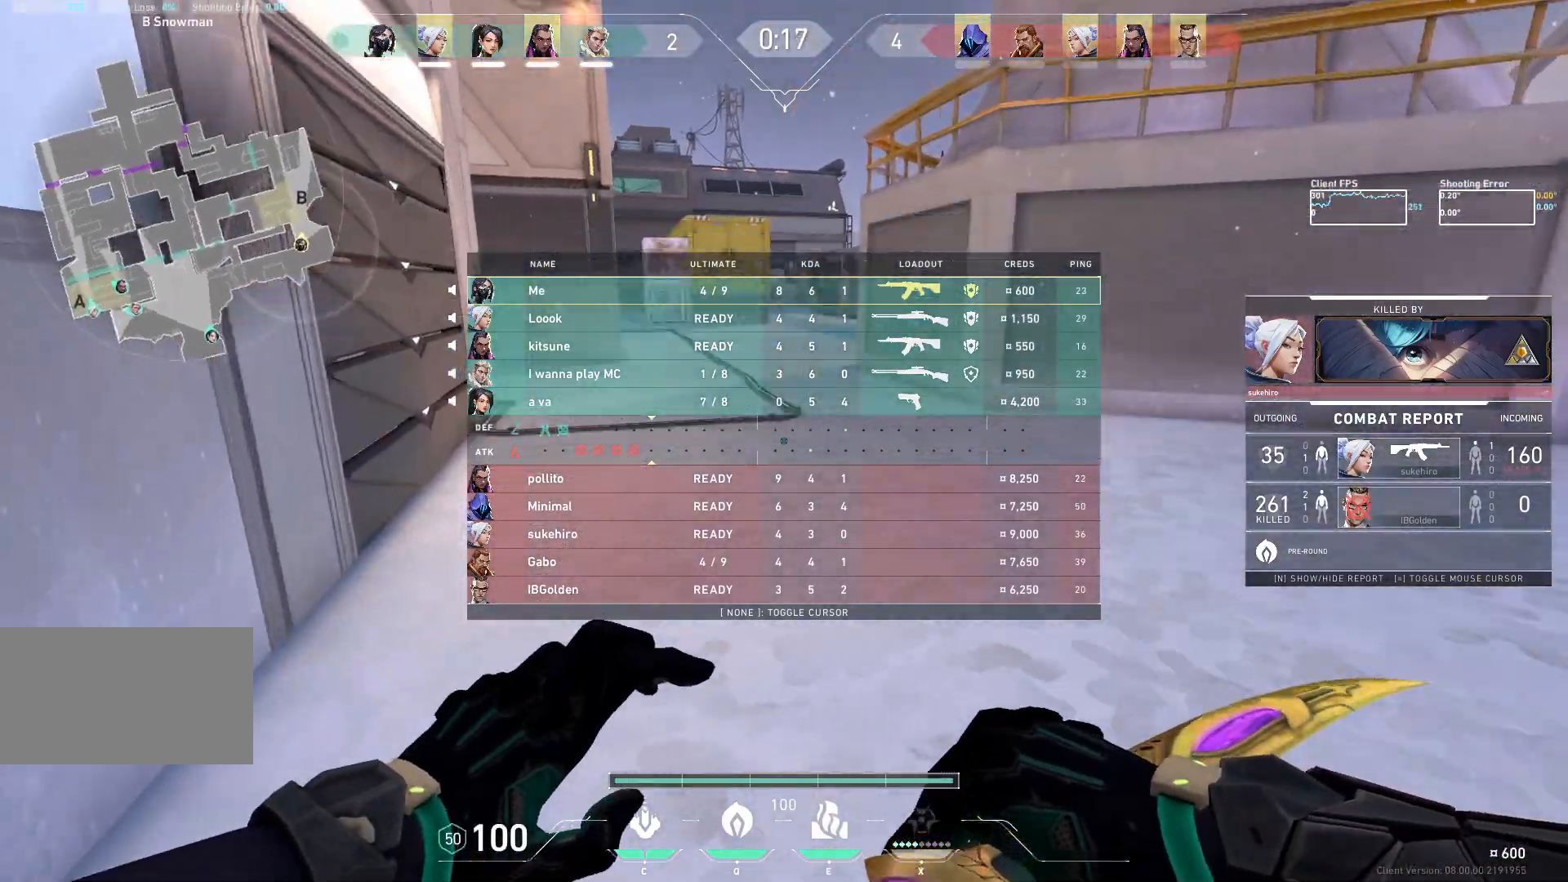
{"keys": ["w"], "mouse": [], "events": [[267, "space", "down"], [417, "space", "up"]]}
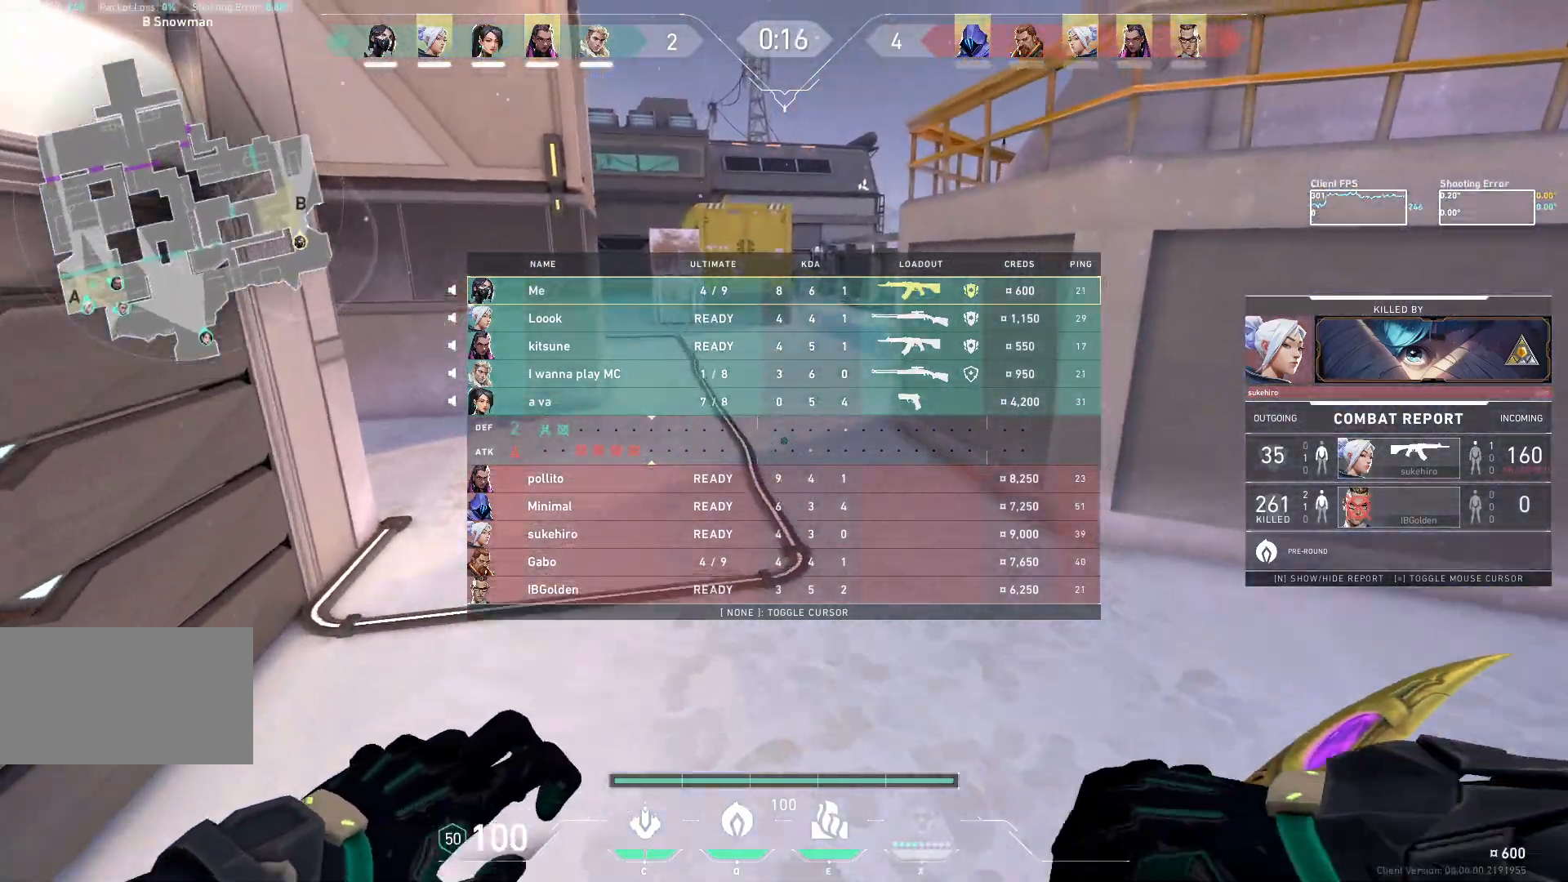
{"keys": ["space", "w"], "mouse": [], "events": [[467, "space", "down"]]}
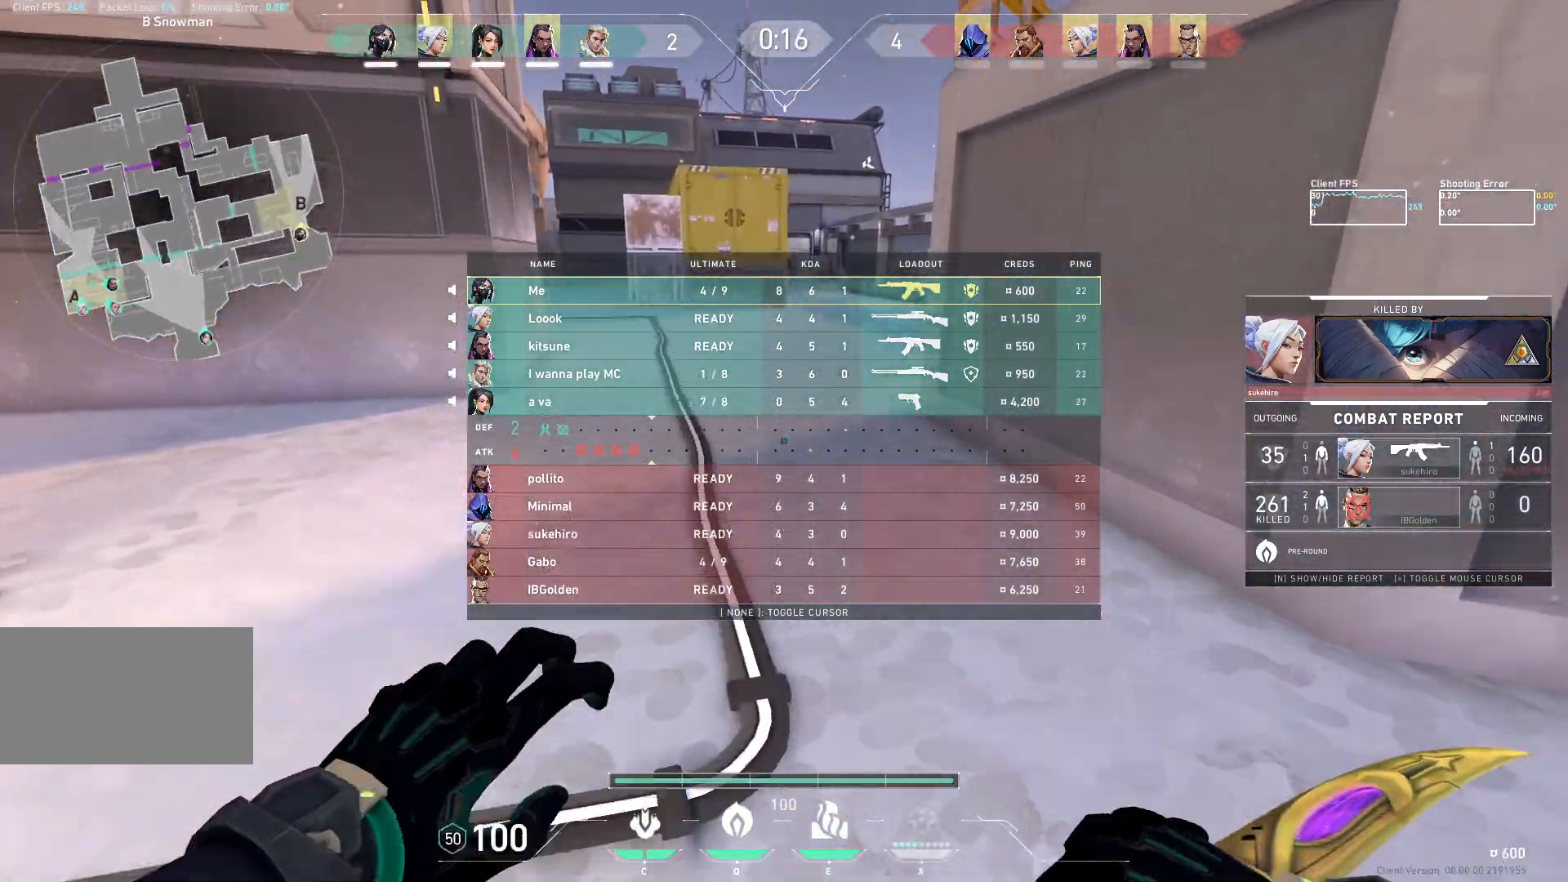
{"keys": ["w"], "mouse": [], "events": [[67, "space", "up"]]}
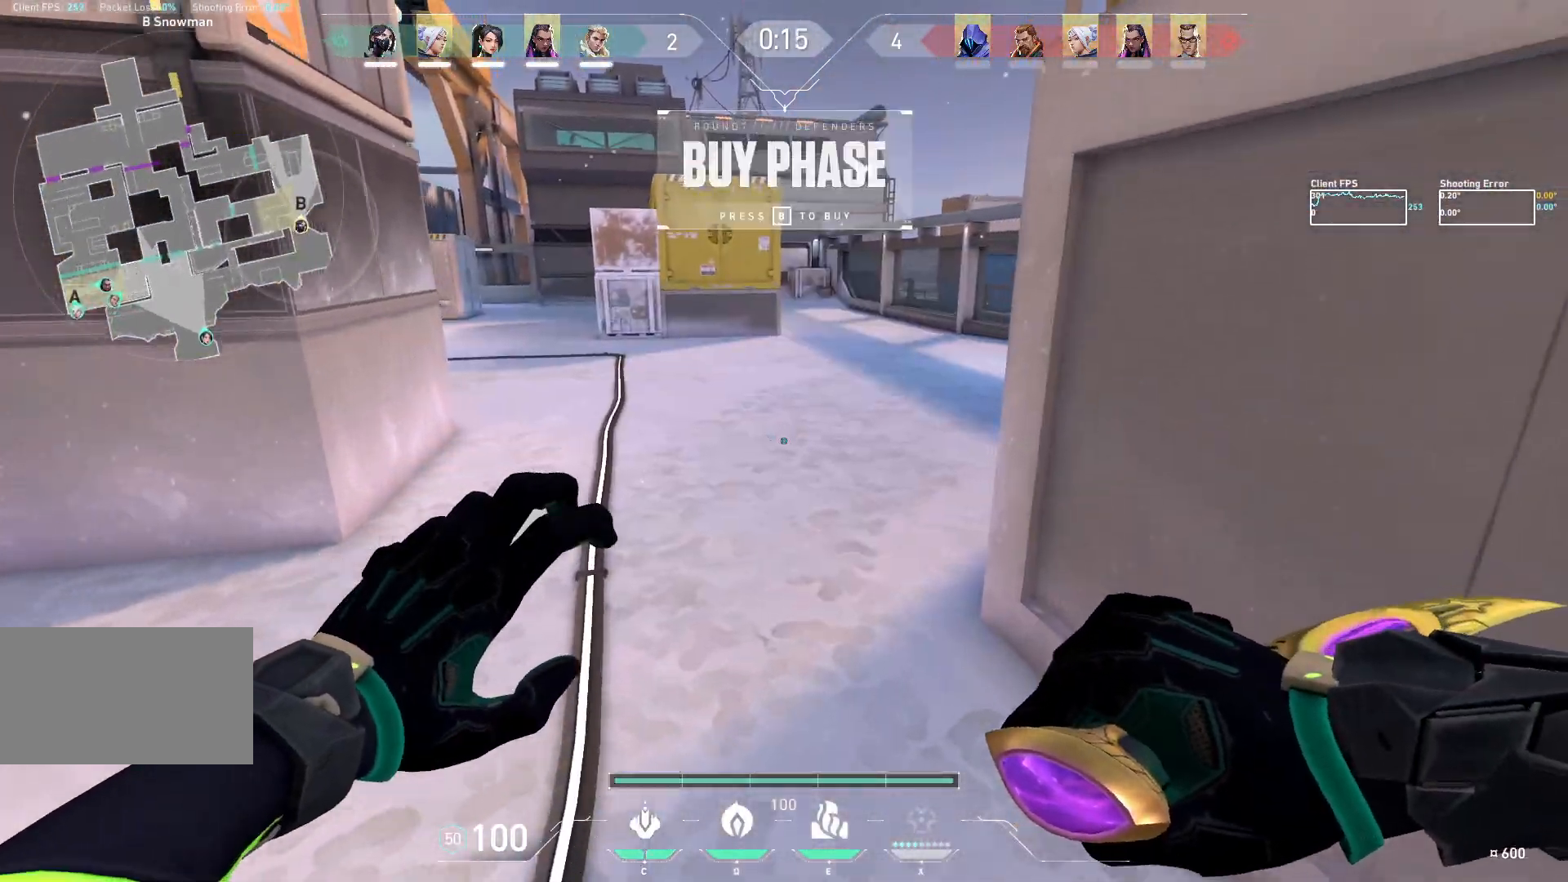
{"keys": ["a", "w"], "mouse": [], "events": [[283, "a", "down"]]}
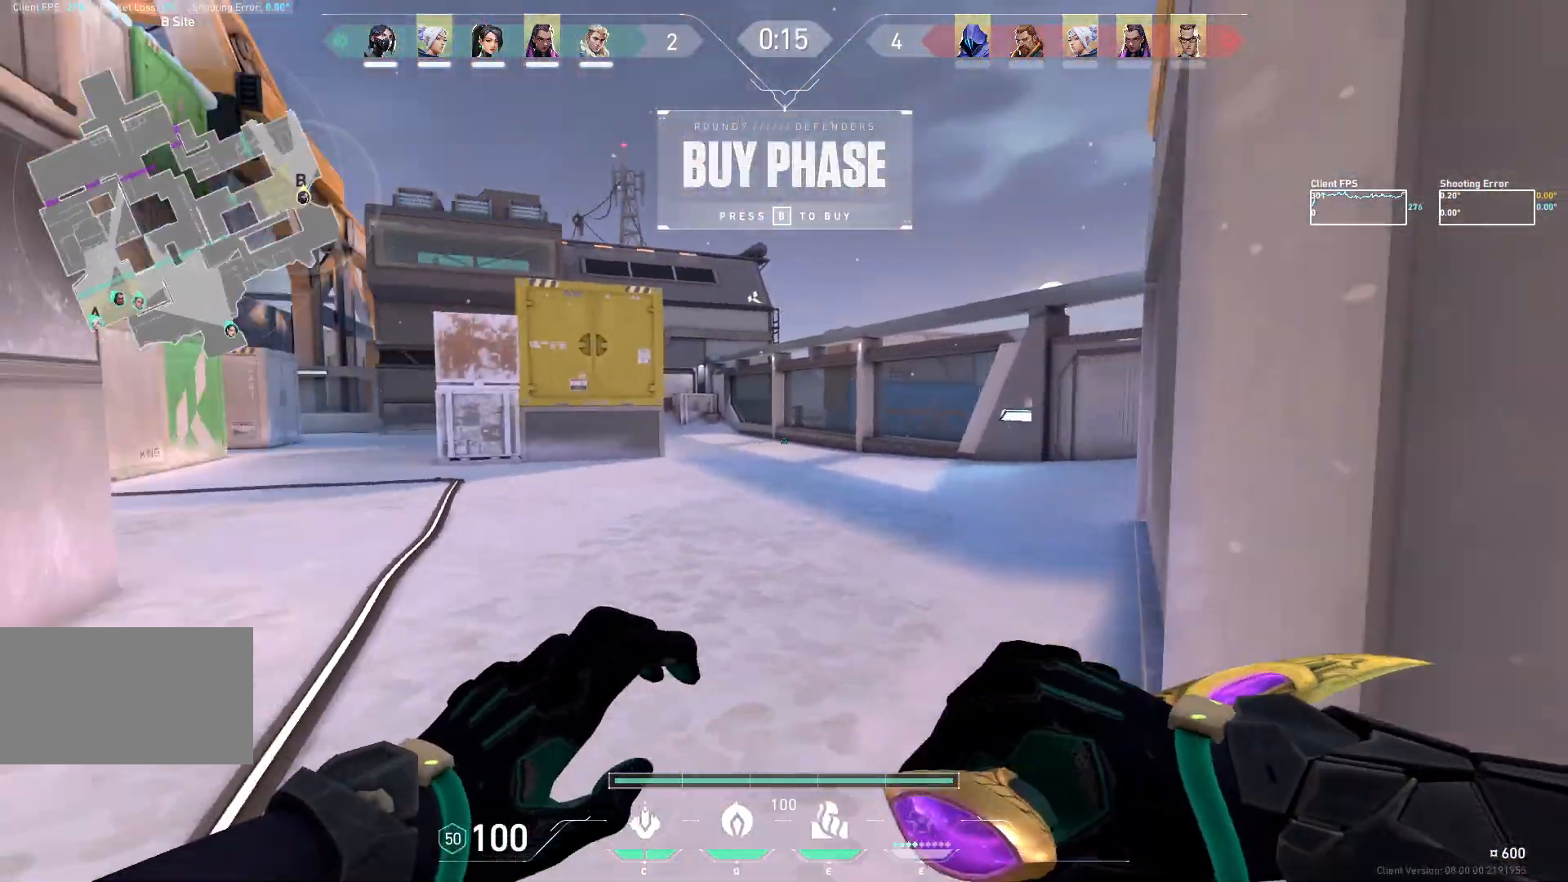
{"keys": ["d", "w"], "mouse": []}
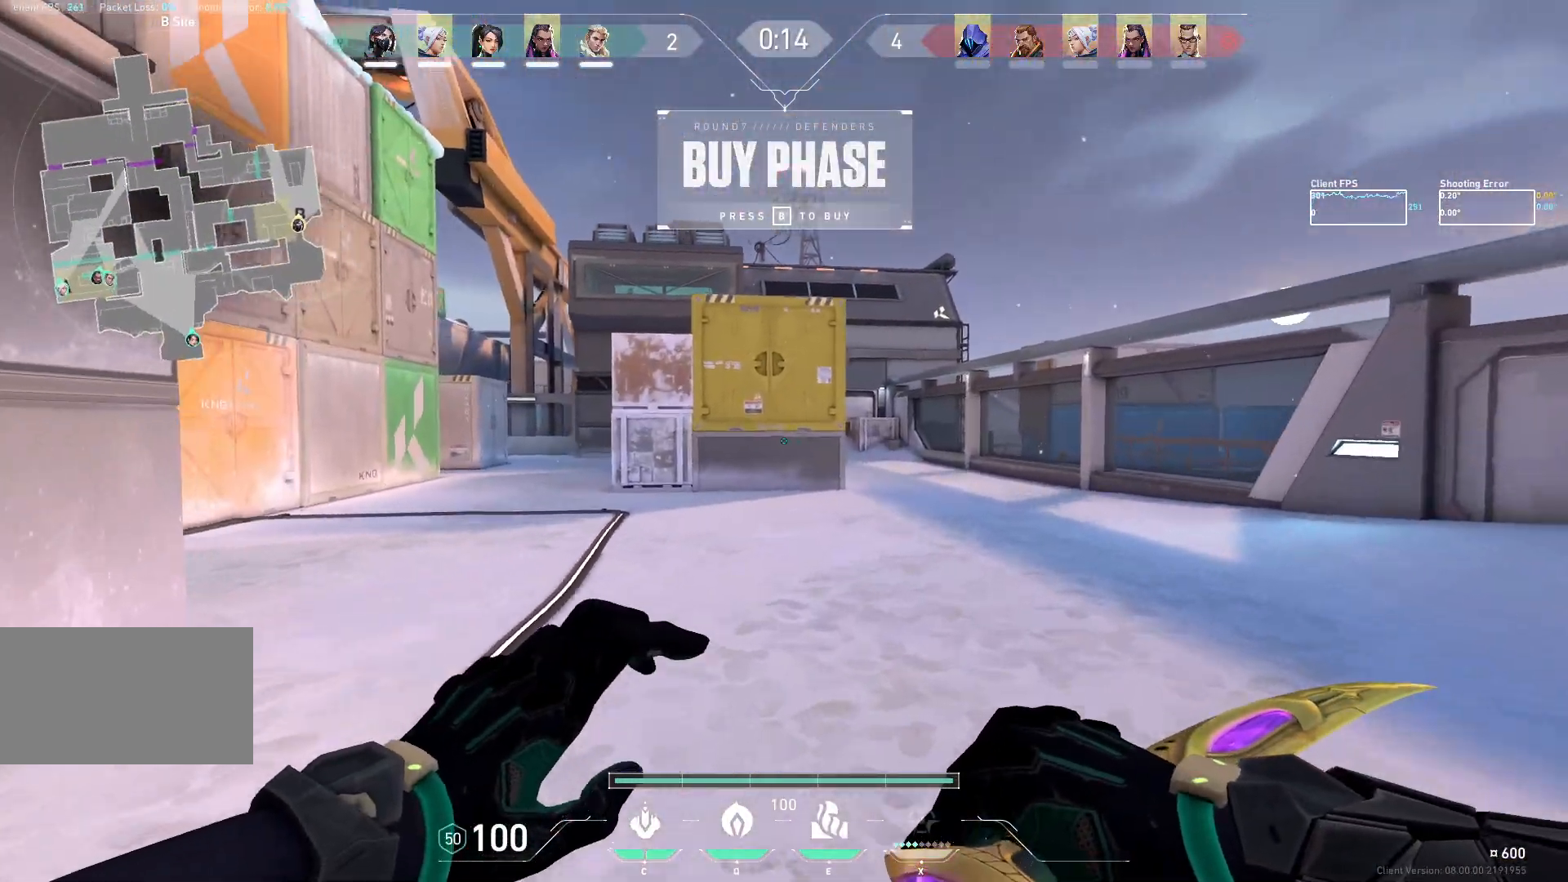
{"keys": ["d", "w"], "mouse": [], "events": [[83, "d", "up"], [233, "d", "down"]]}
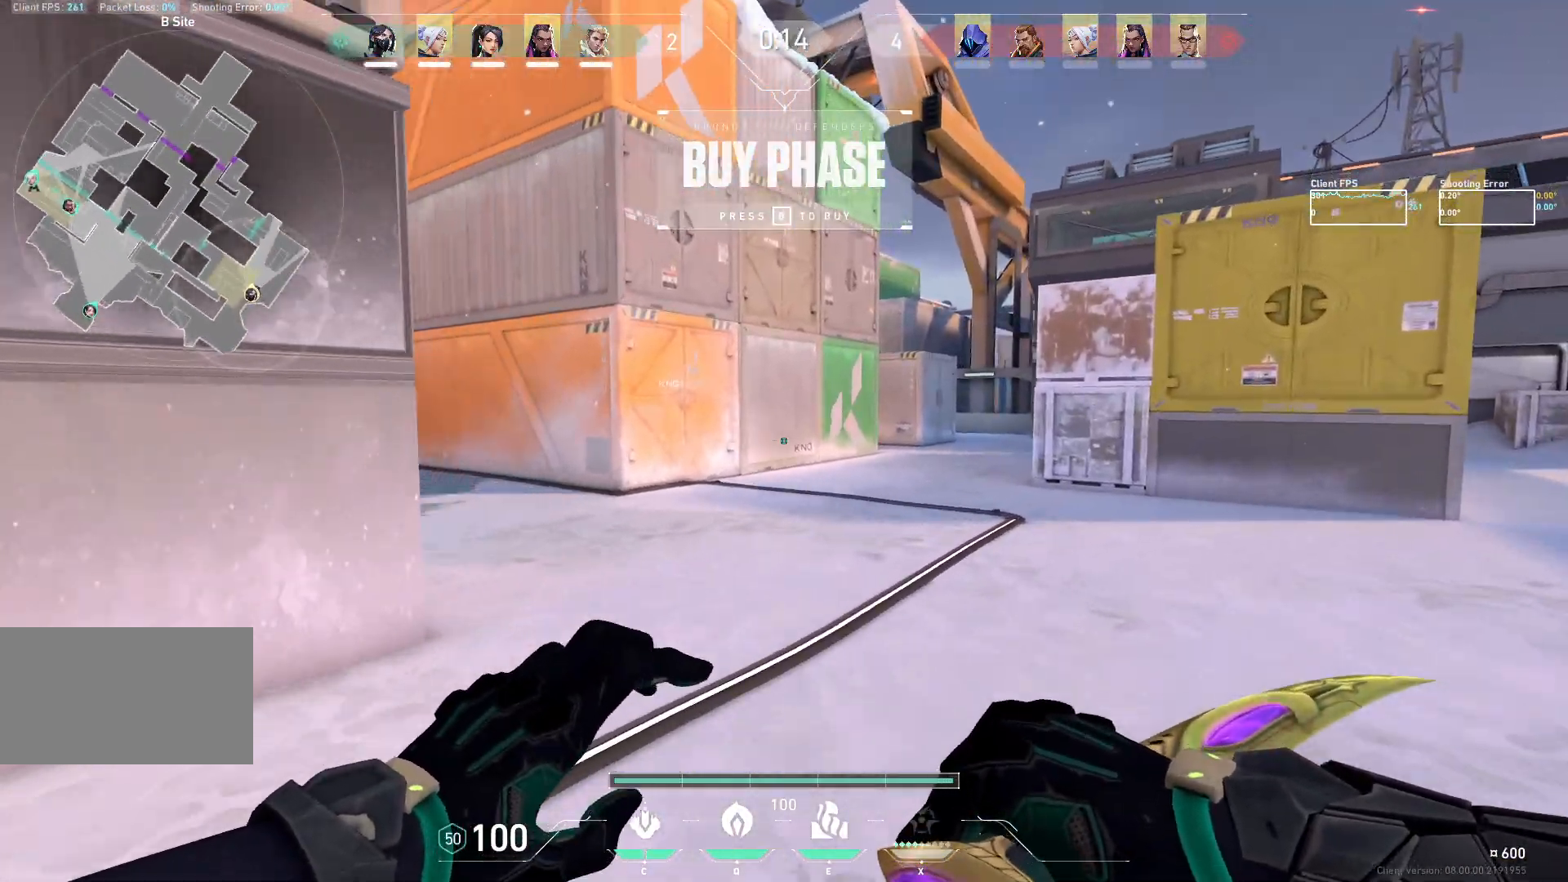
{"keys": ["w"], "mouse": [], "events": [[117, "d", "up"]]}
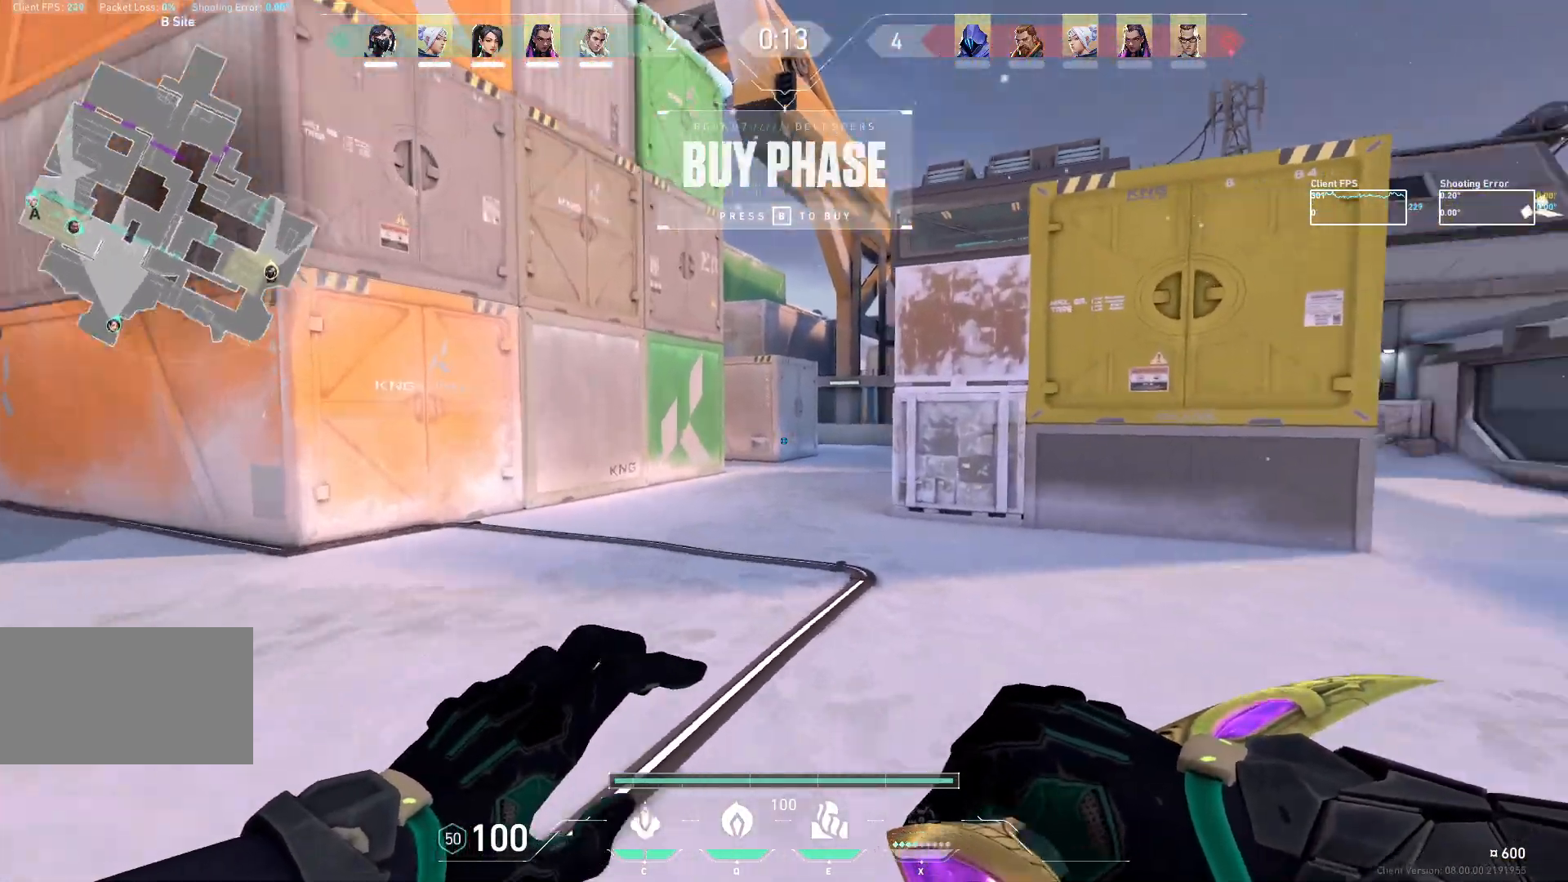
{"keys": ["d", "w"], "mouse": [], "events": [[17, "a", "down"], [117, "a", "up"], [333, "d", "down"]]}
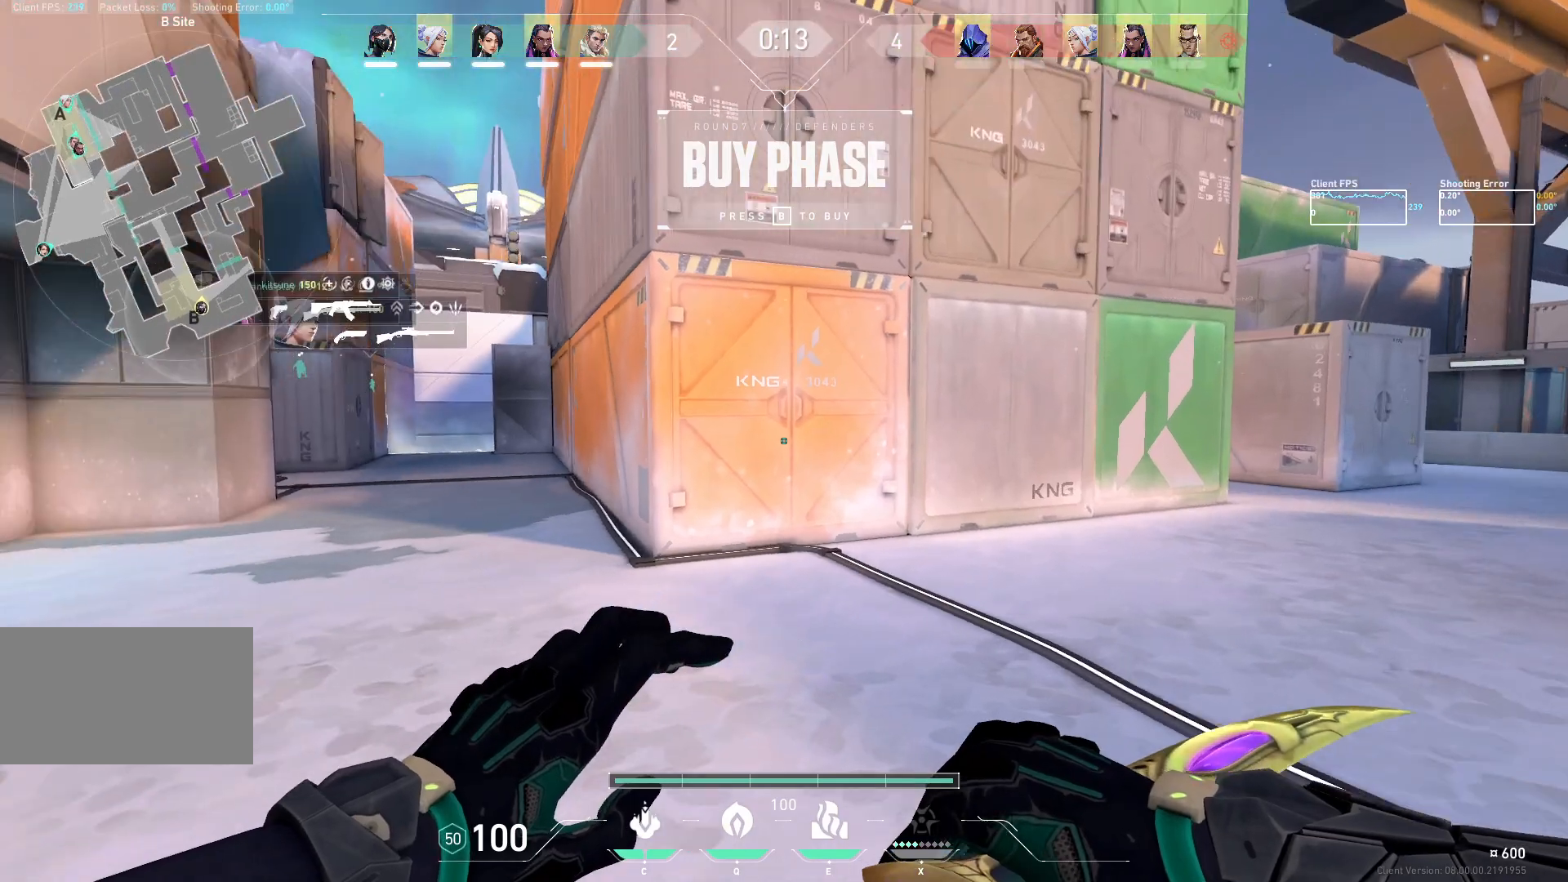
{"keys": ["d", "w"], "mouse": [], "events": [[200, "w", "up"], [483, "w", "down"]]}
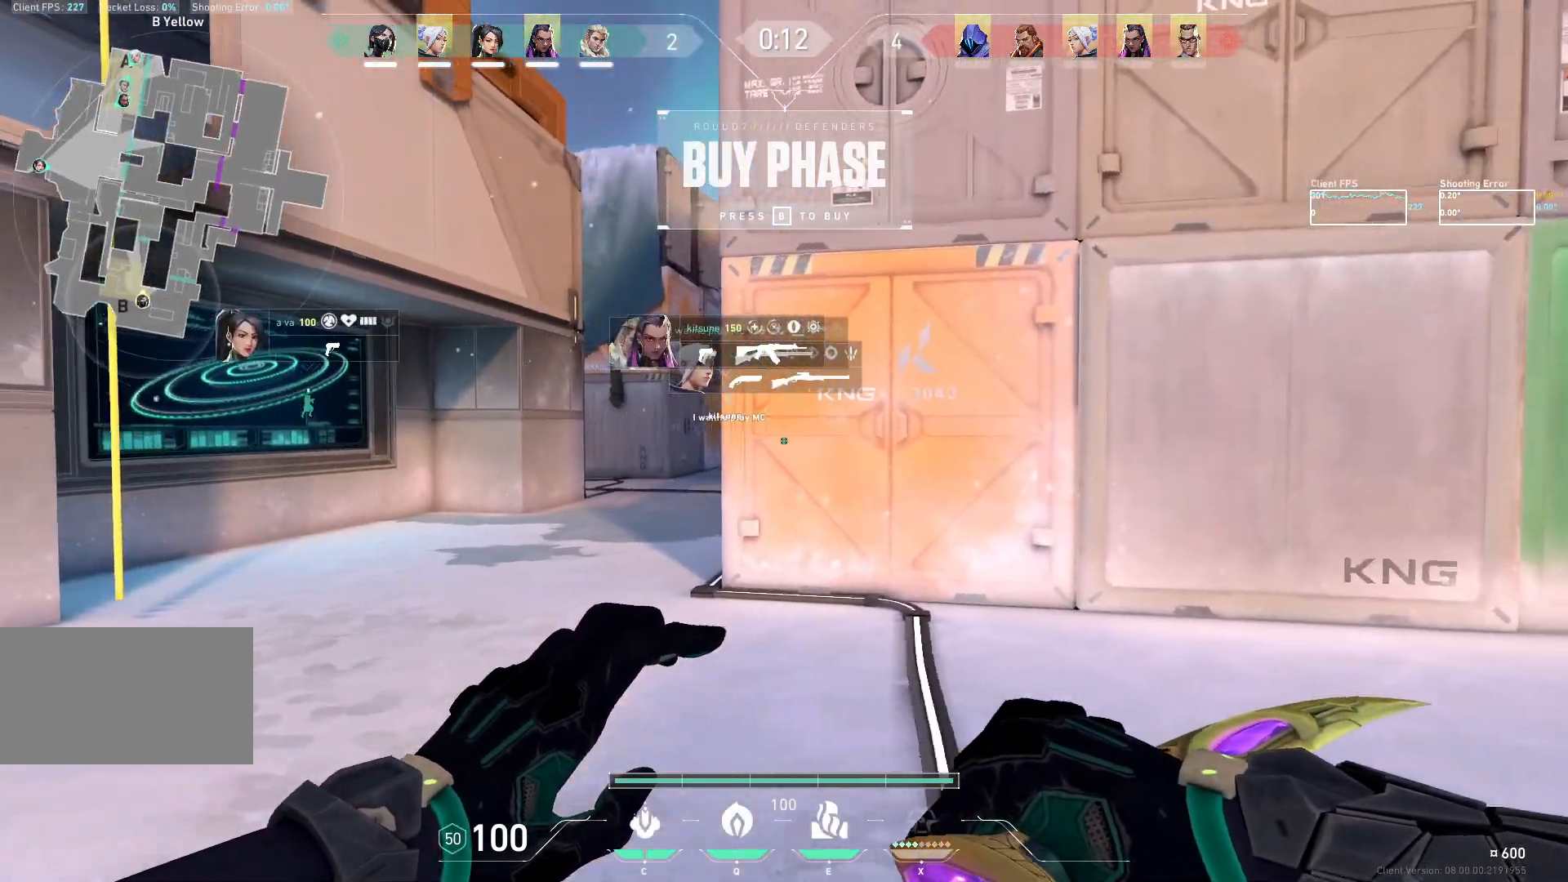
{"keys": ["w"], "mouse": [], "events": [[250, "w", "up"], [283, "w", "down"], [433, "d", "up"]]}
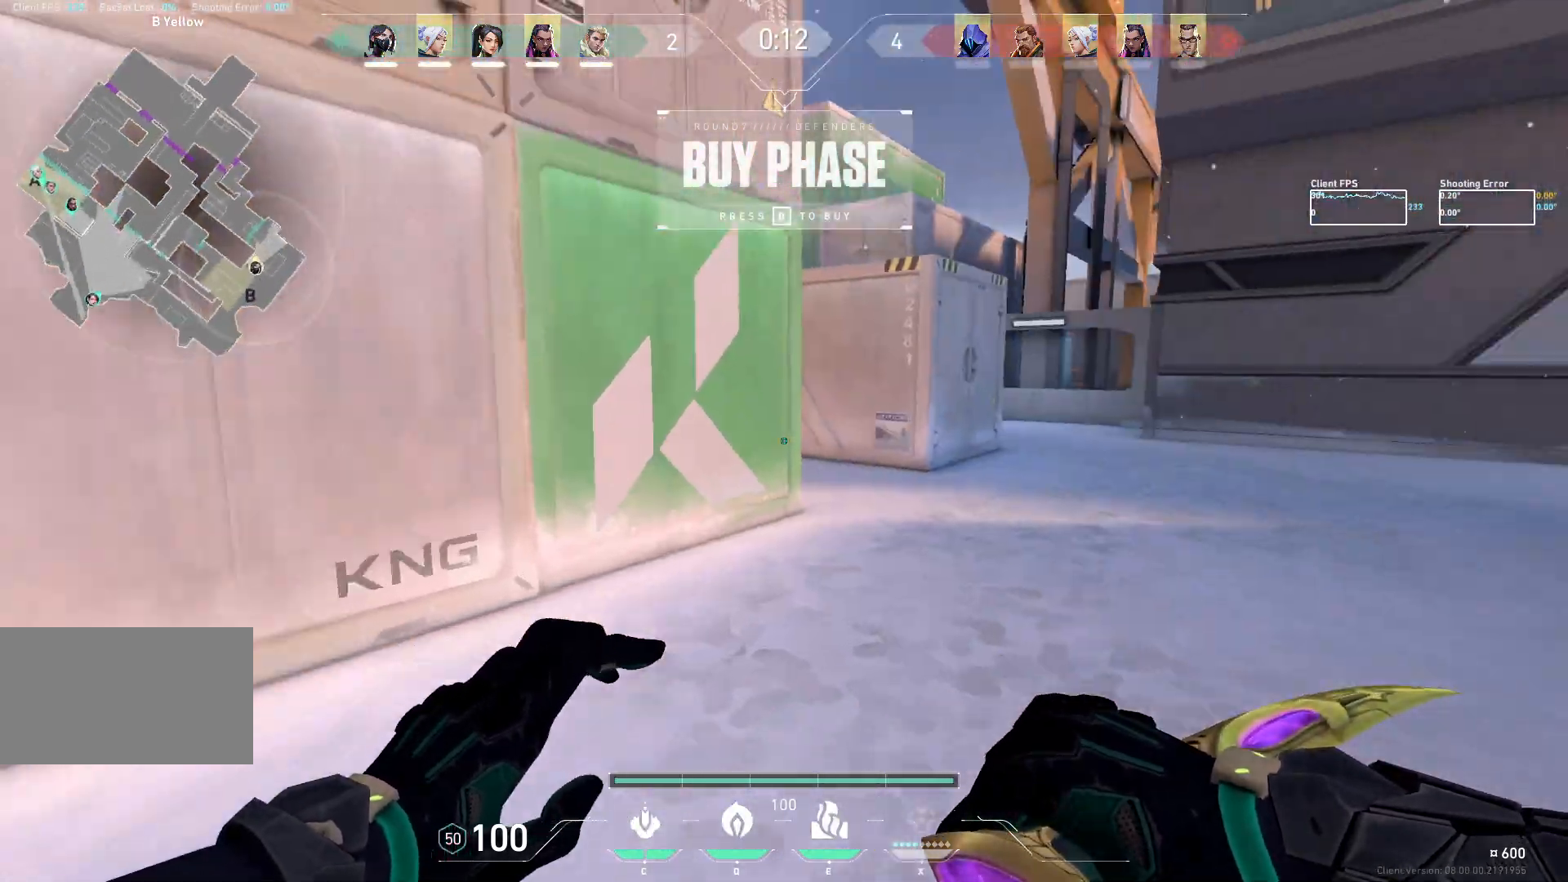
{"keys": ["d", "w"], "mouse": [], "events": [[217, "d", "down"]]}
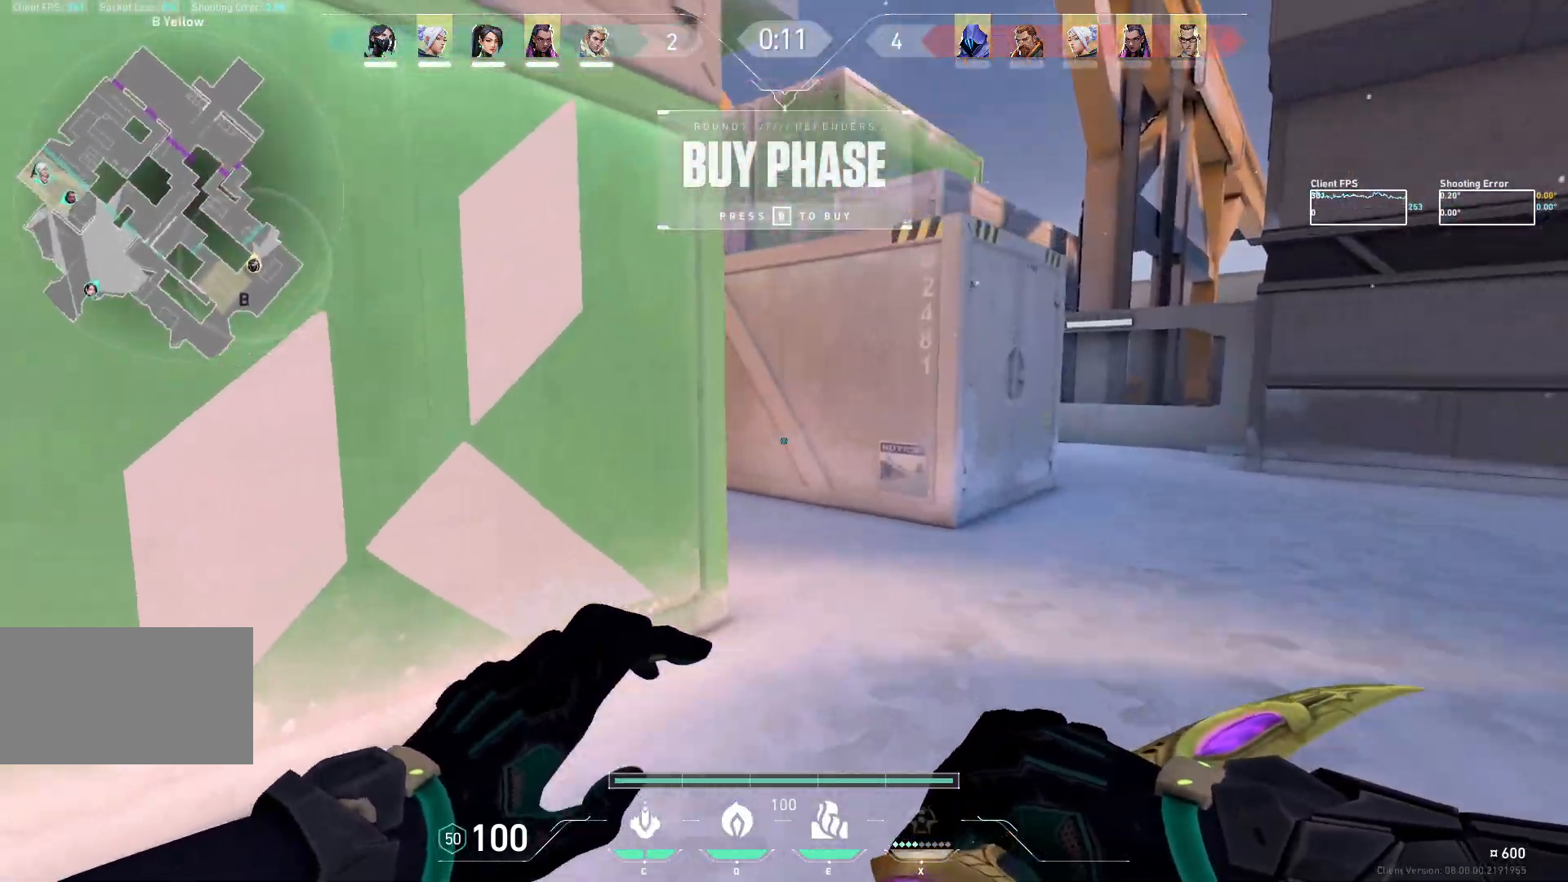
{"keys": ["w"], "mouse": [], "events": [[350, "d", "up"]]}
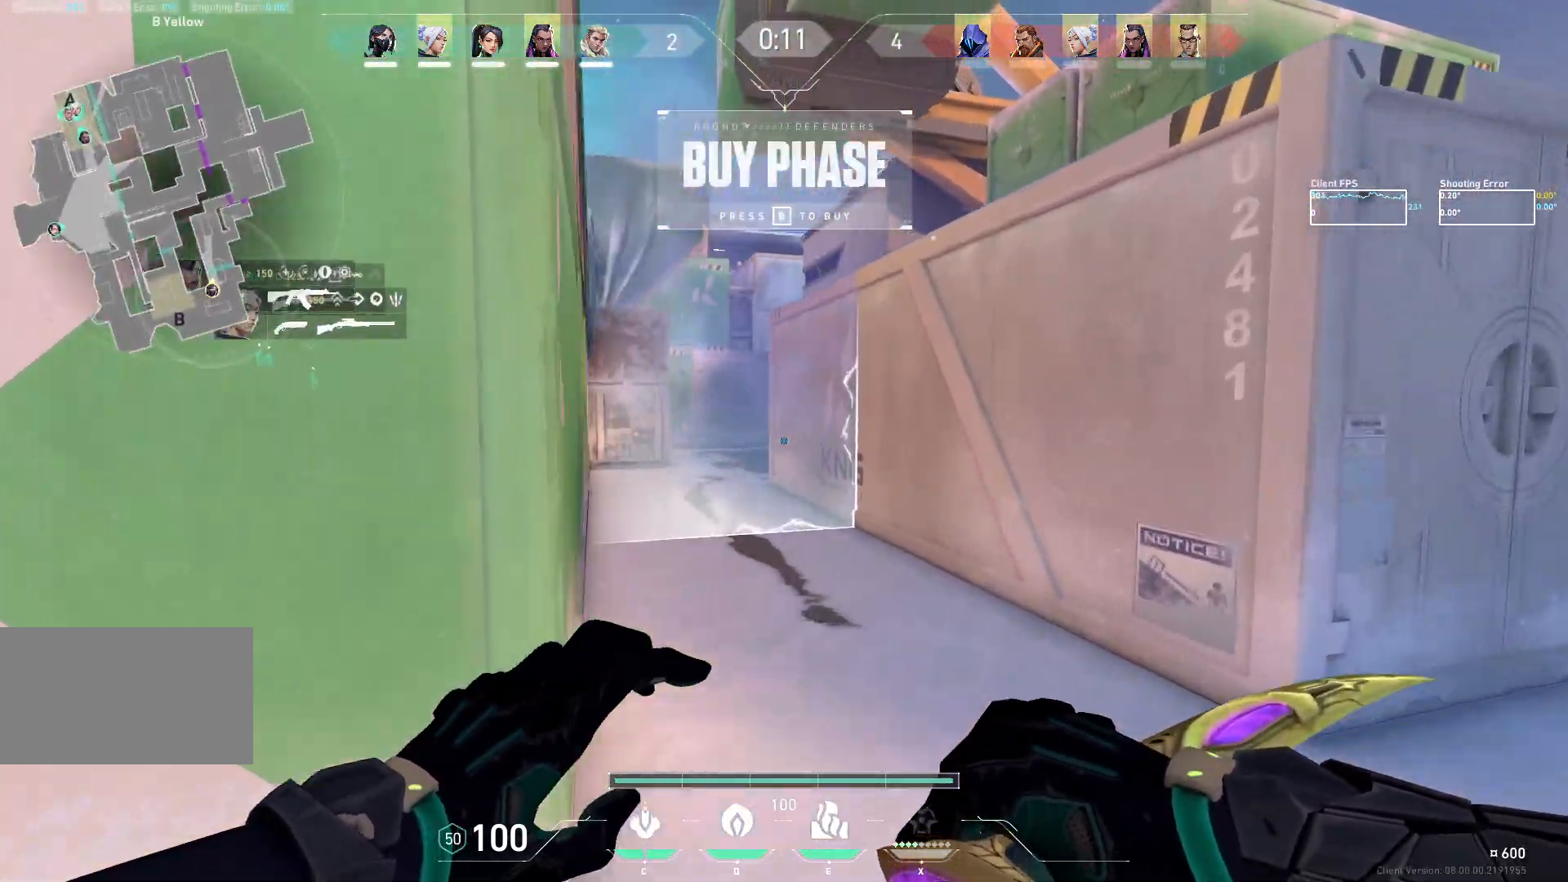
{"keys": ["a", "w"], "mouse": [], "events": [[333, "a", "down"]]}
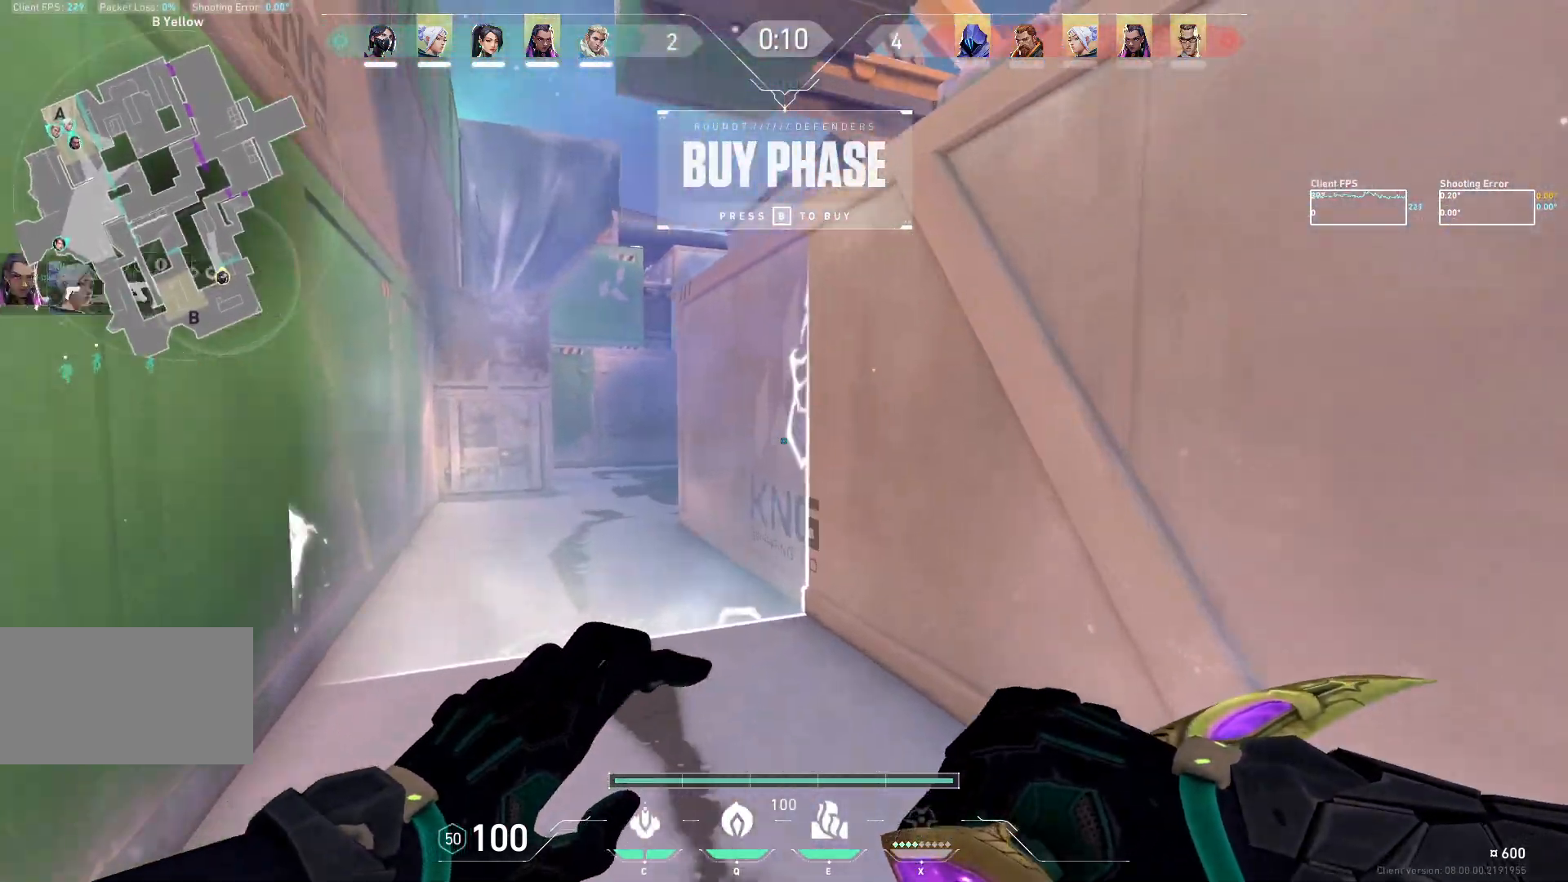
{"keys": ["a", "w"], "mouse": [], "events": []}
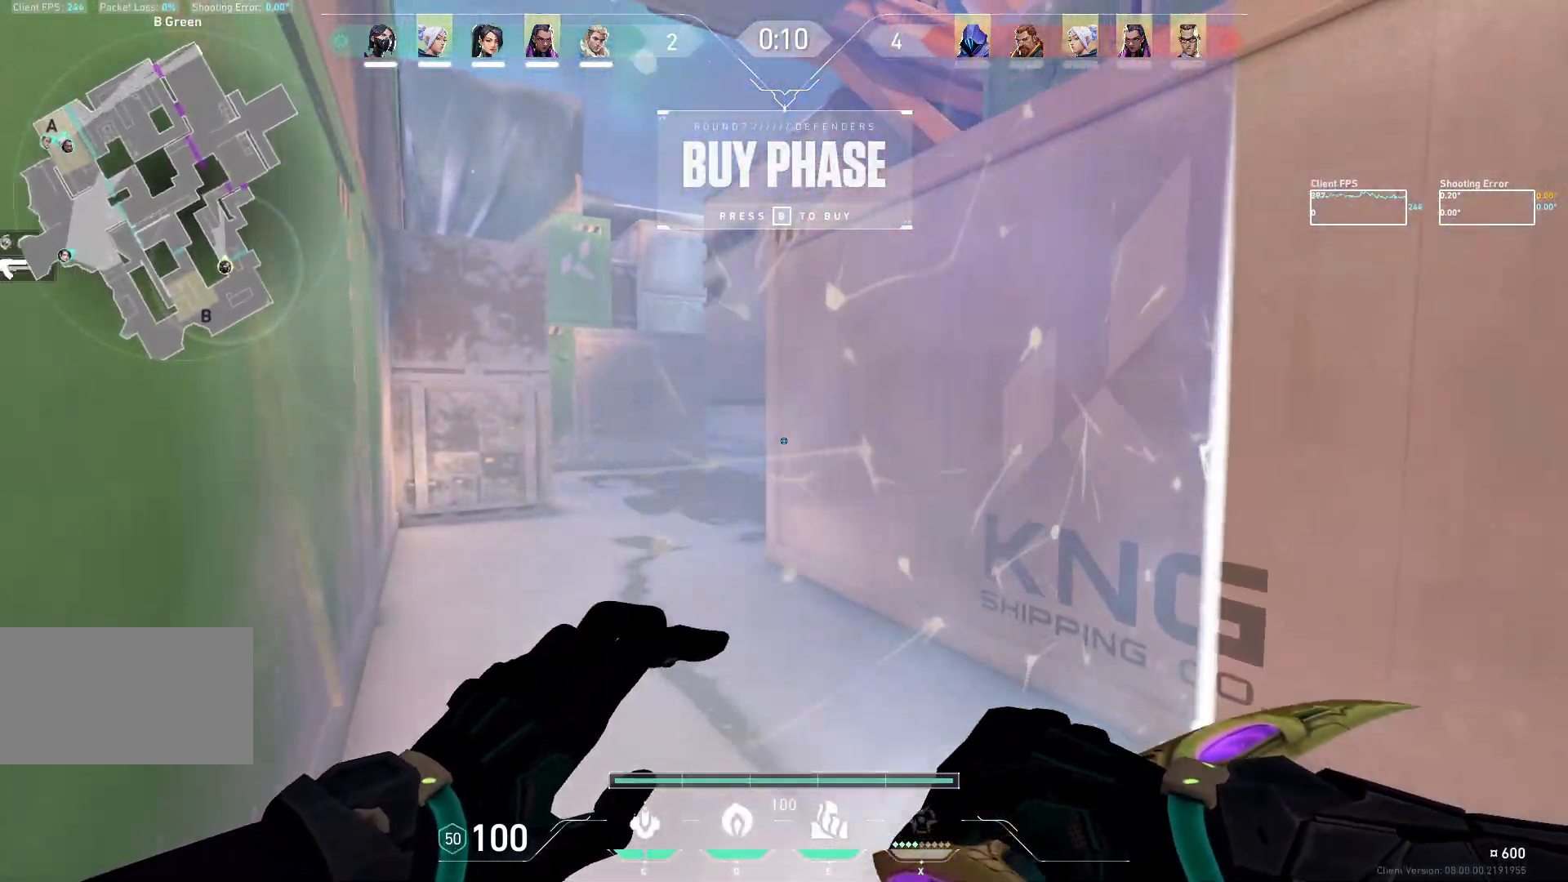
{"keys": [], "mouse": [], "events": [[333, "a", "up"], [333, "w", "up"]]}
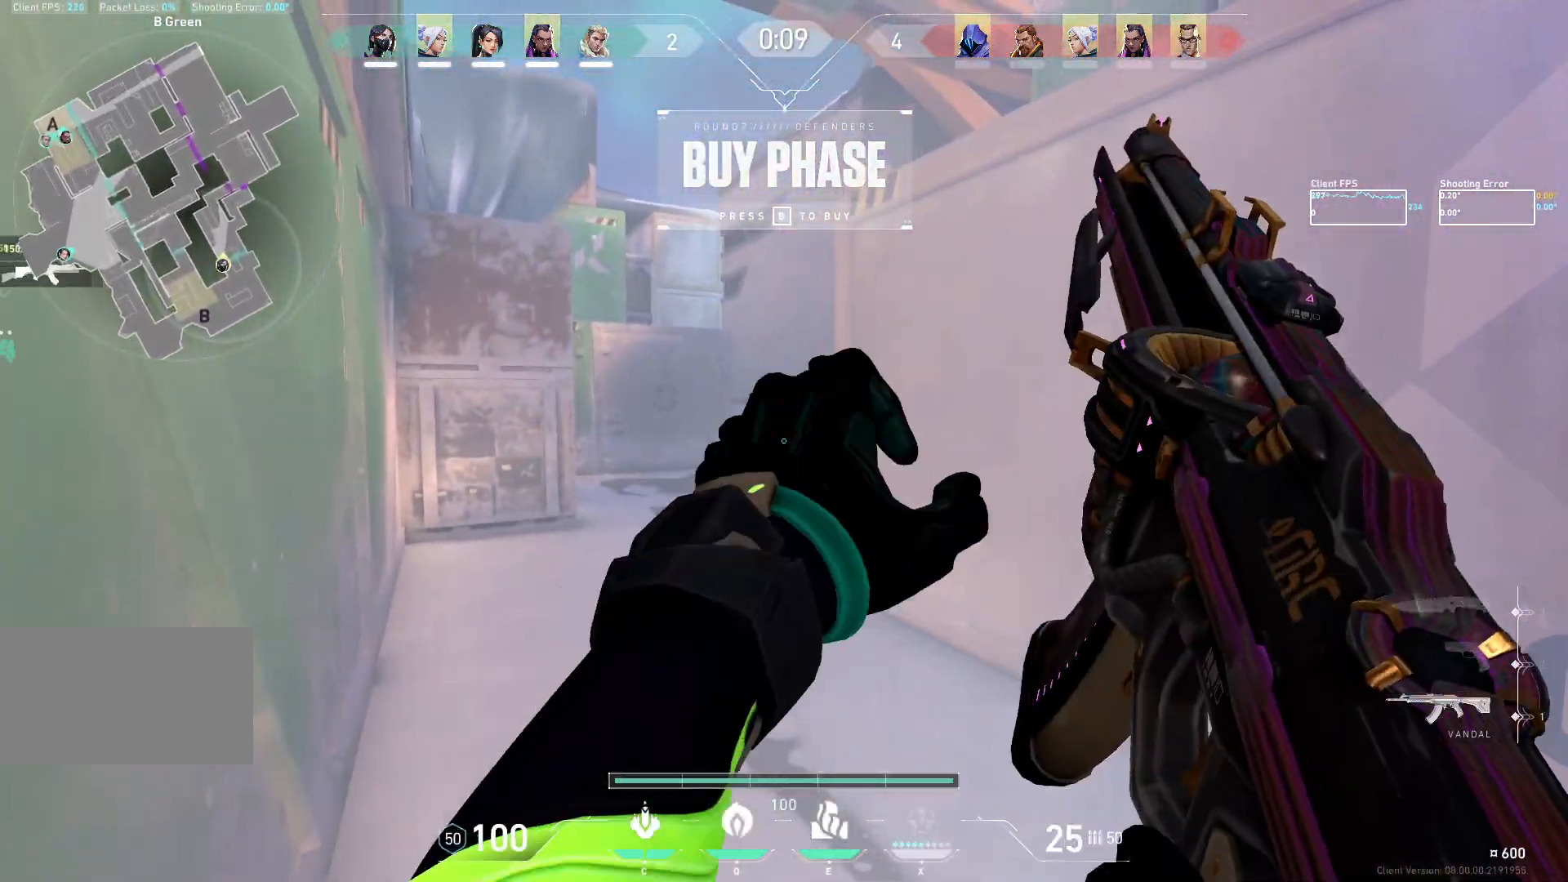
{"keys": ["a", "w"], "mouse": [], "events": [[217, "a", "down"], [317, "w", "down"]]}
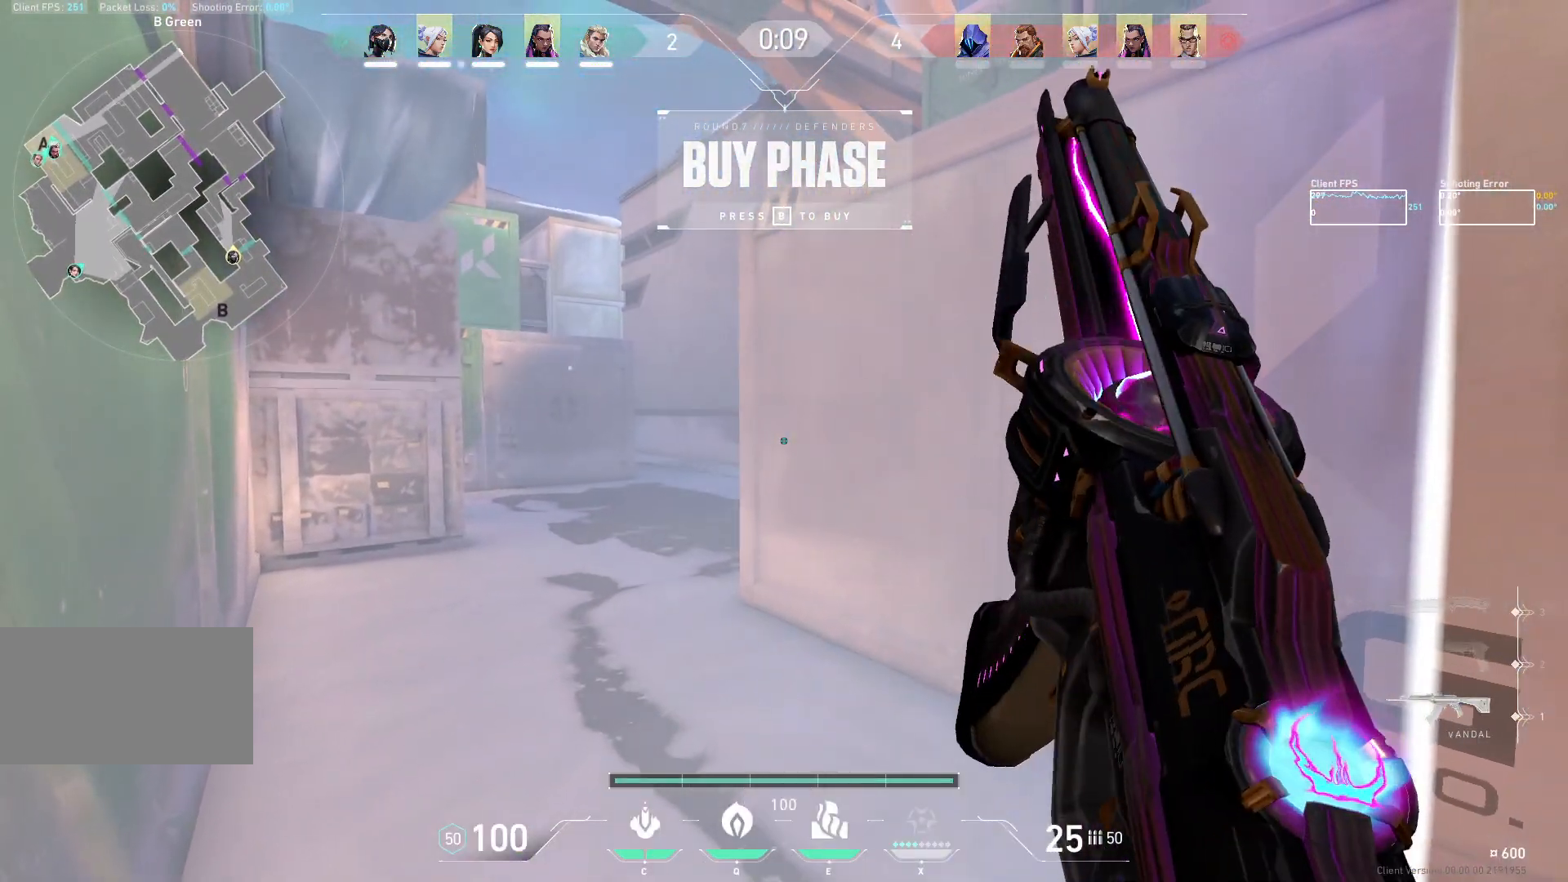
{"keys": [], "mouse": [], "events": [[50, "a", "up"], [67, "w", "up"]]}